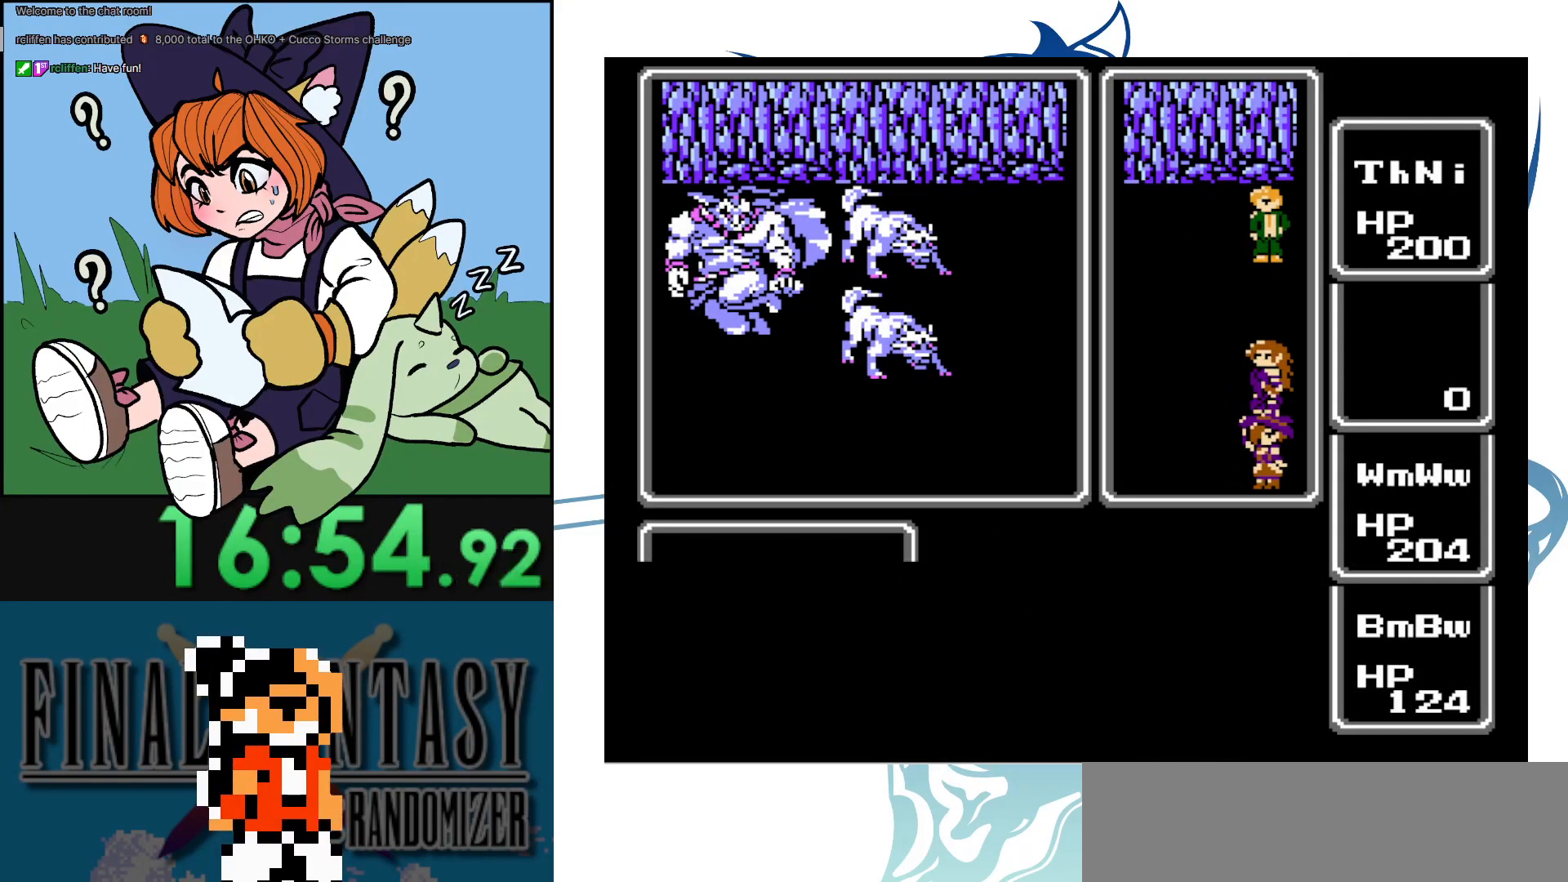
Gameplay with a controller (Nintendo layout); each line is a JSON object with the inputs held at the frame after it. "events" lists button and stick changes between this image and that frame as [ms after this image, input, new state], when the widget could be followed in between. Not read: L3 R3.
{"buttons": ["DPAD_UP"], "events": []}
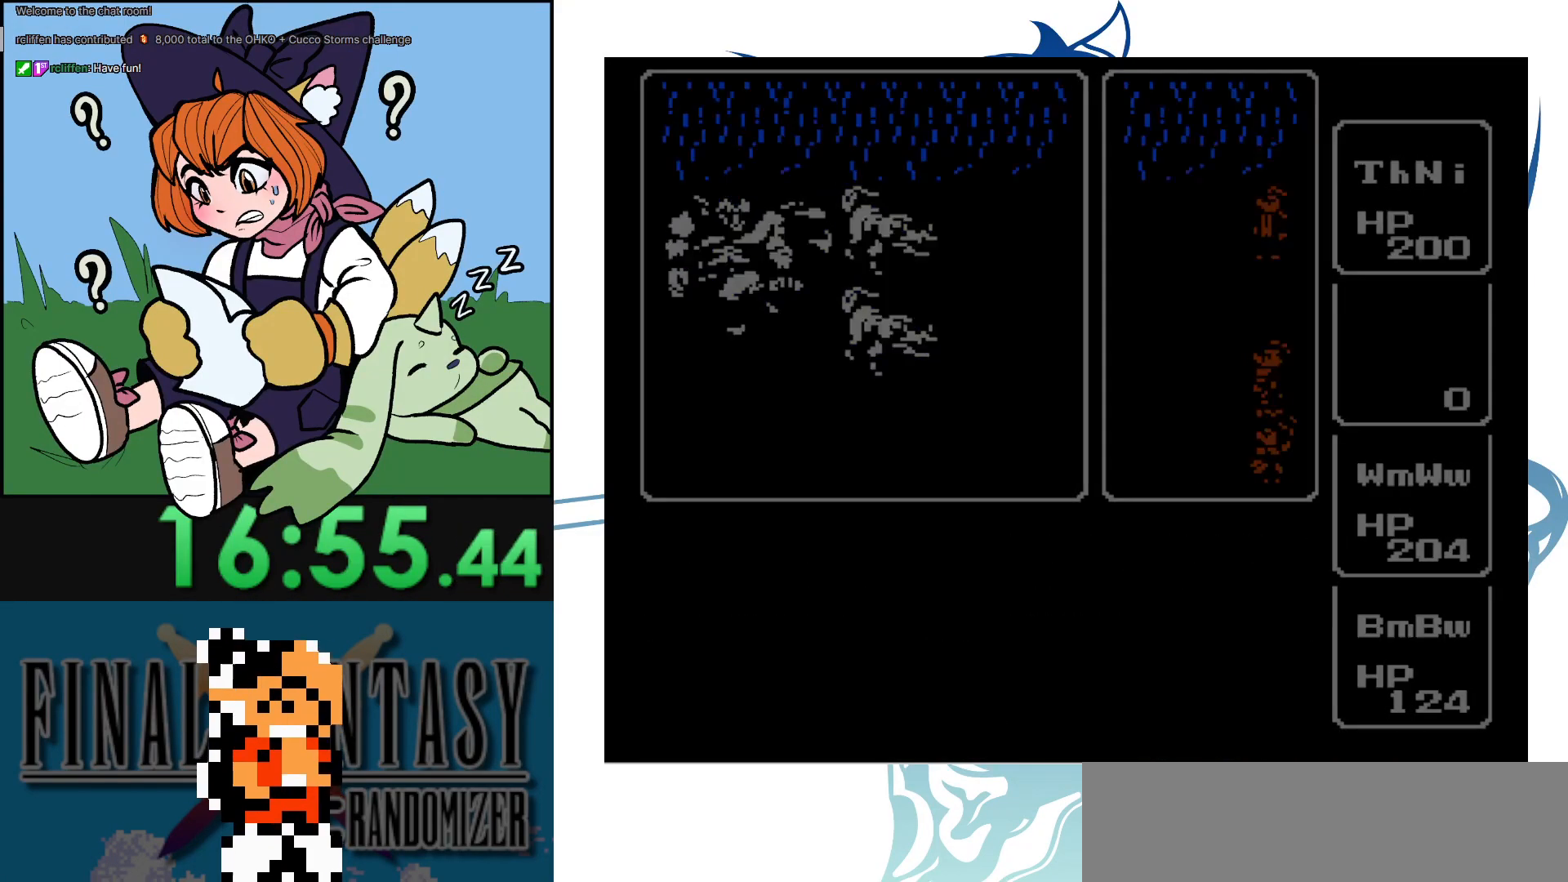
{"buttons": ["DPAD_UP"], "events": []}
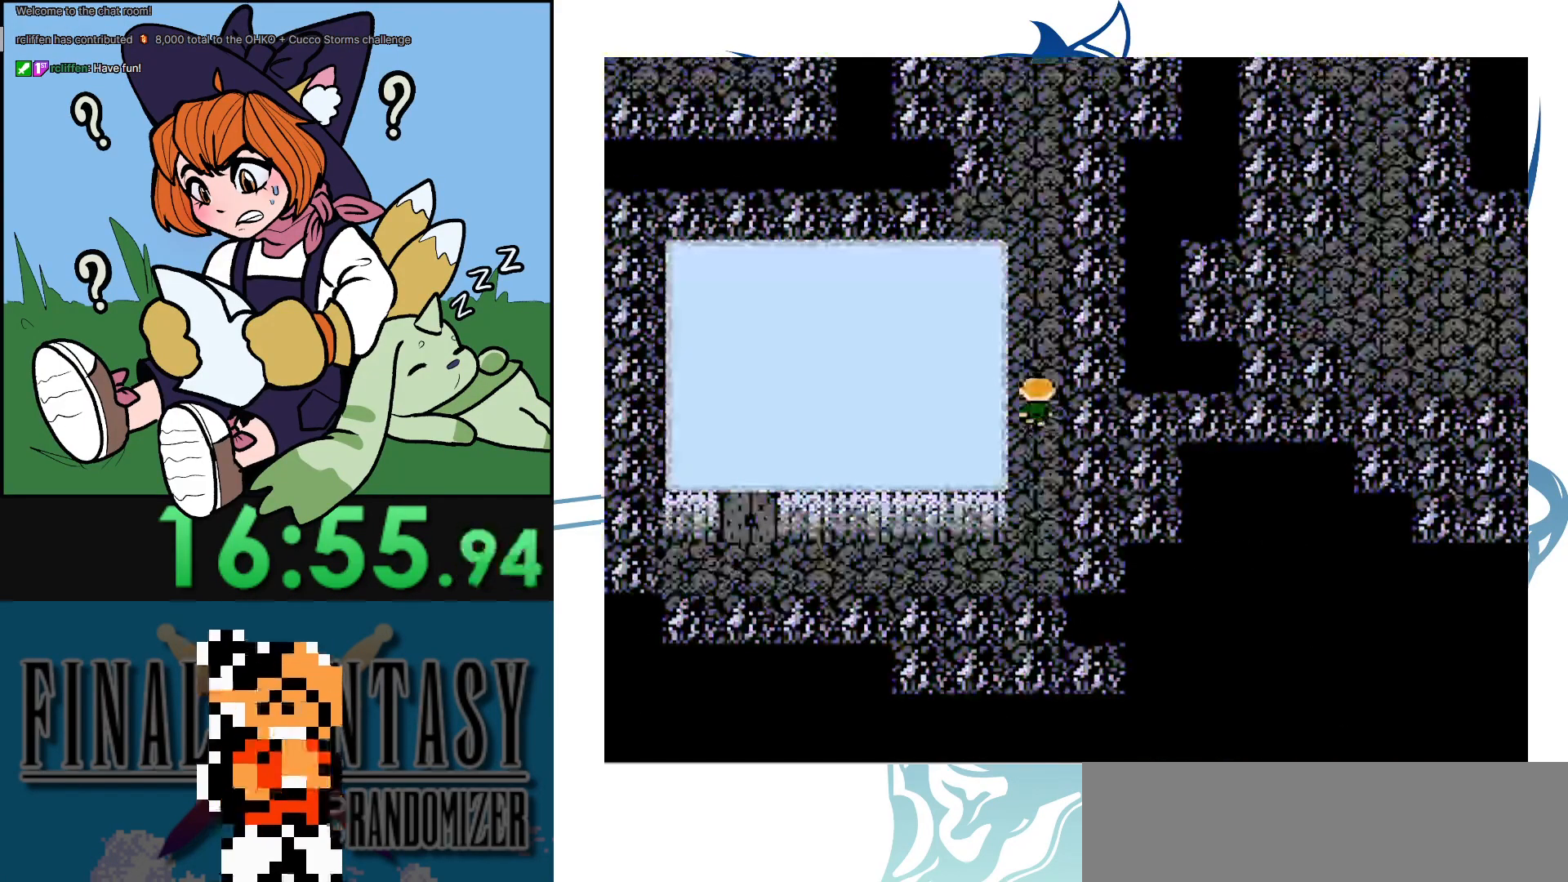
{"buttons": ["DPAD_UP"], "events": []}
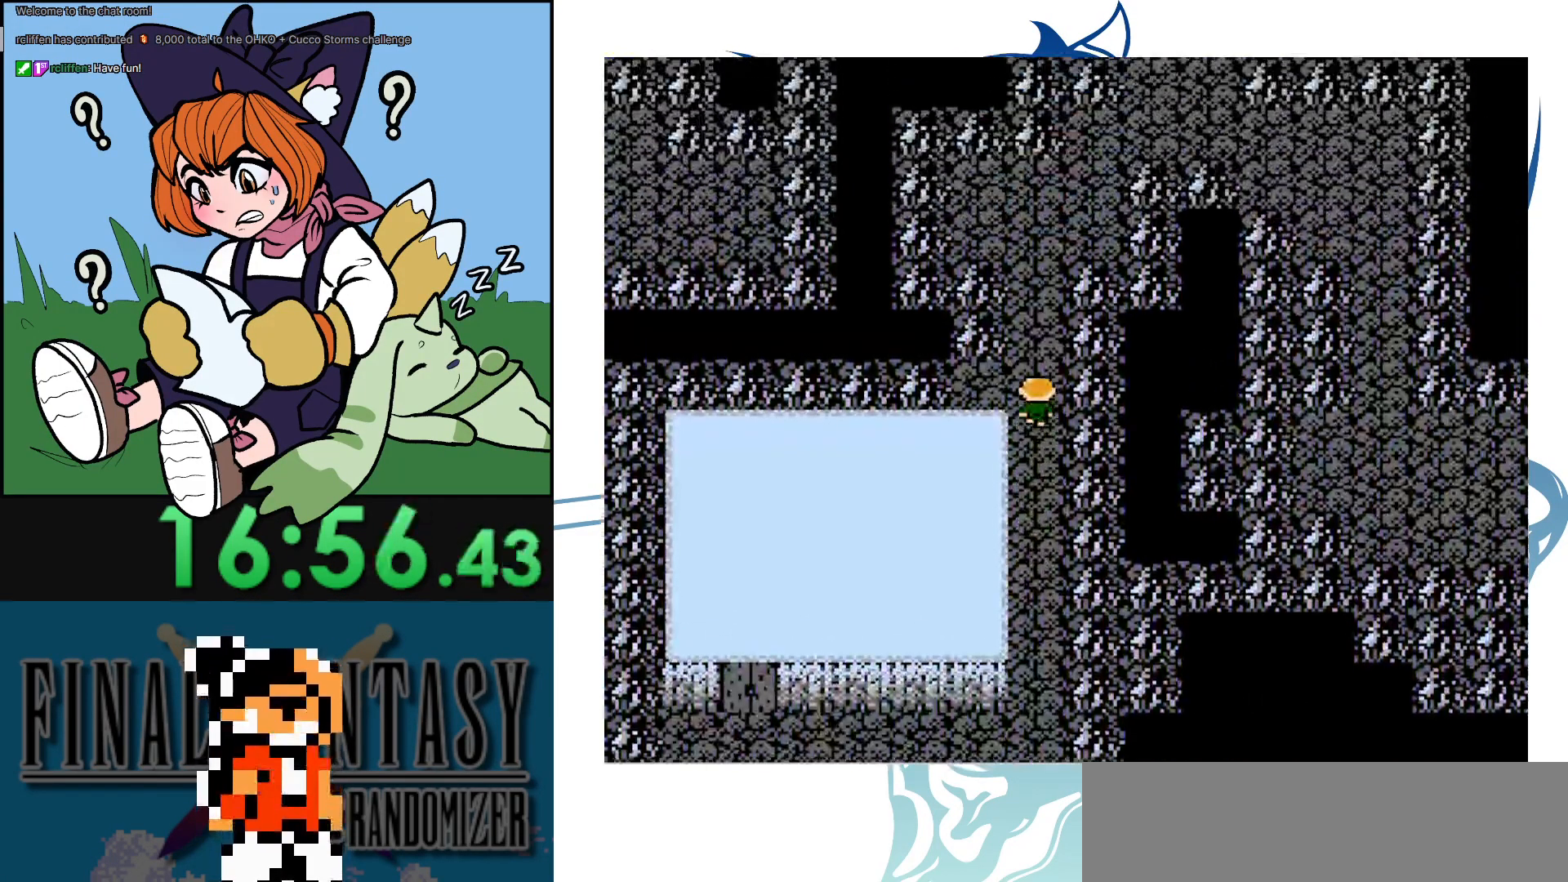
{"buttons": ["DPAD_RIGHT"], "events": [[450, "DPAD_RIGHT", "down"], [483, "DPAD_UP", "up"]]}
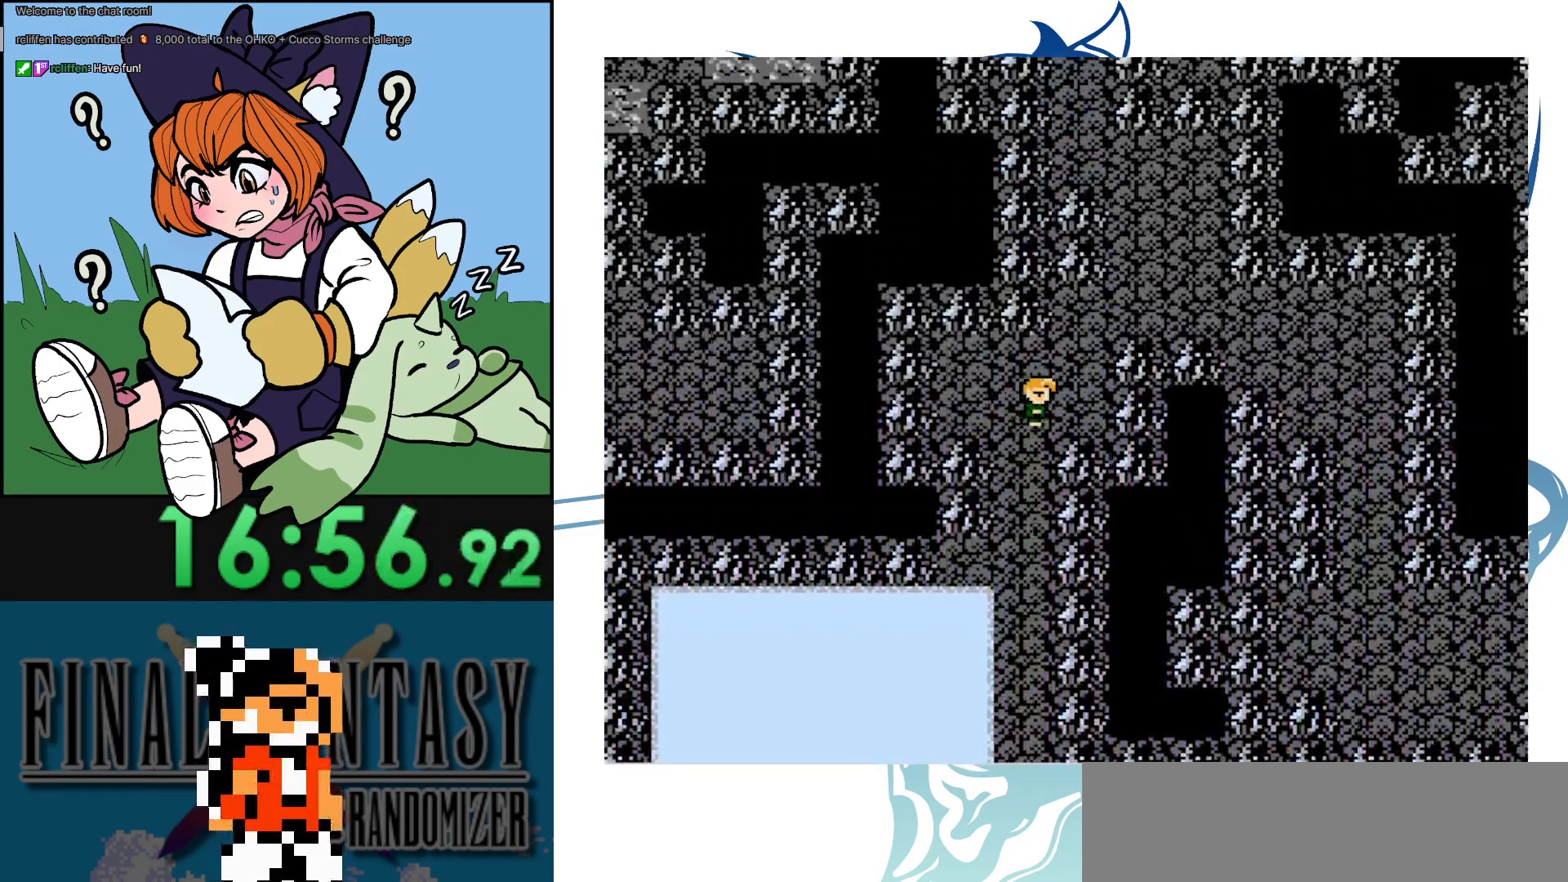
{"buttons": ["DPAD_RIGHT"], "events": [[133, "DPAD_RIGHT", "up"], [133, "DPAD_UP", "down"], [317, "DPAD_RIGHT", "down"], [317, "DPAD_UP", "up"]]}
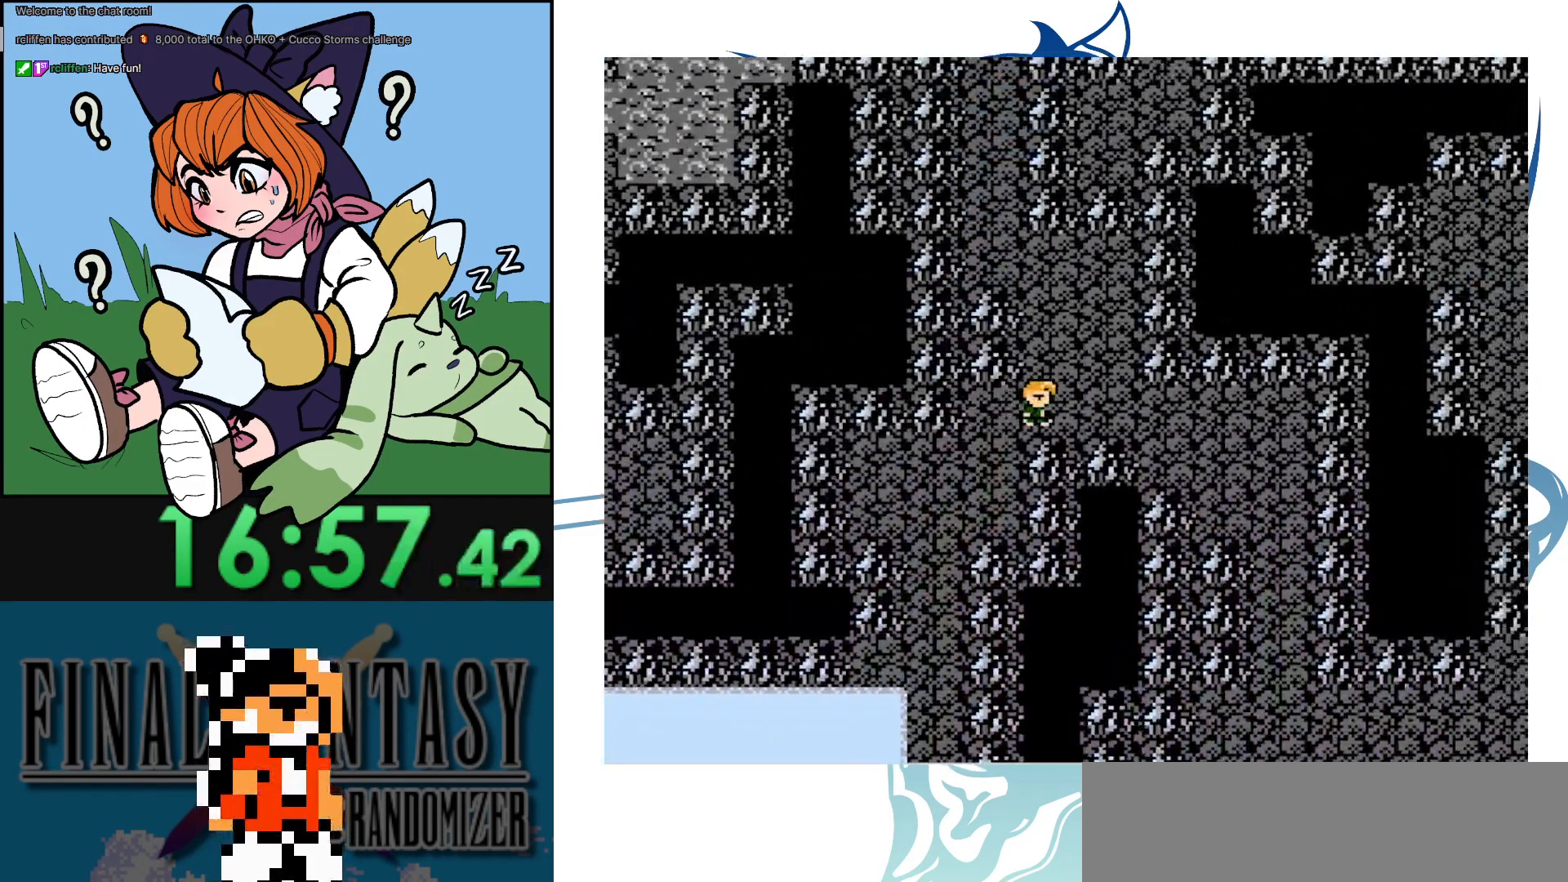
{"buttons": ["DPAD_DOWN", "DPAD_RIGHT"], "events": [[500, "DPAD_DOWN", "down"]]}
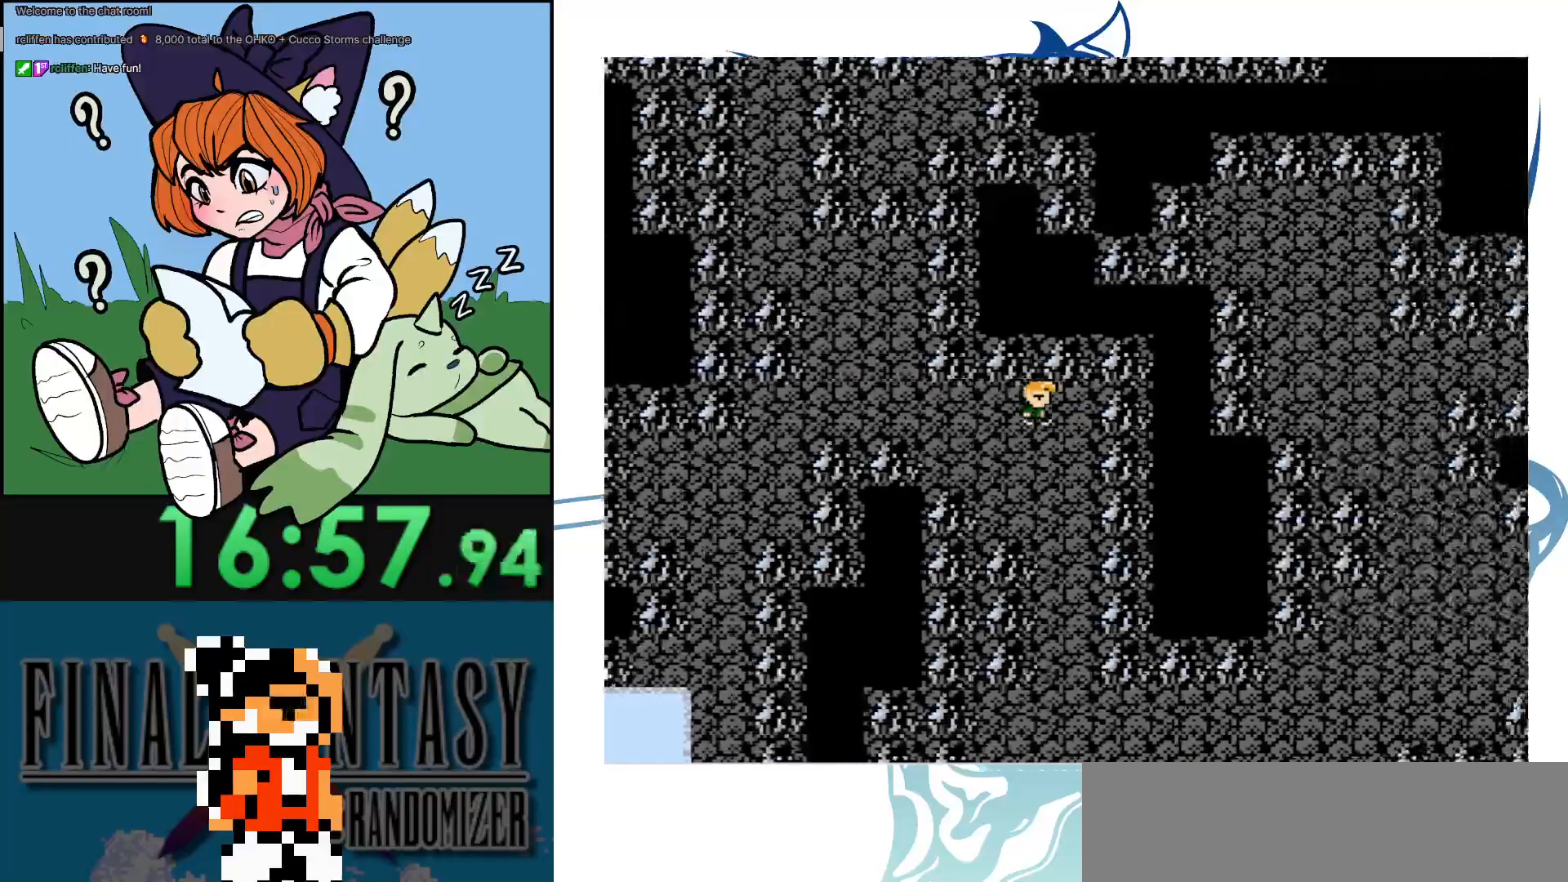
{"buttons": ["DPAD_DOWN"], "events": [[33, "DPAD_RIGHT", "up"]]}
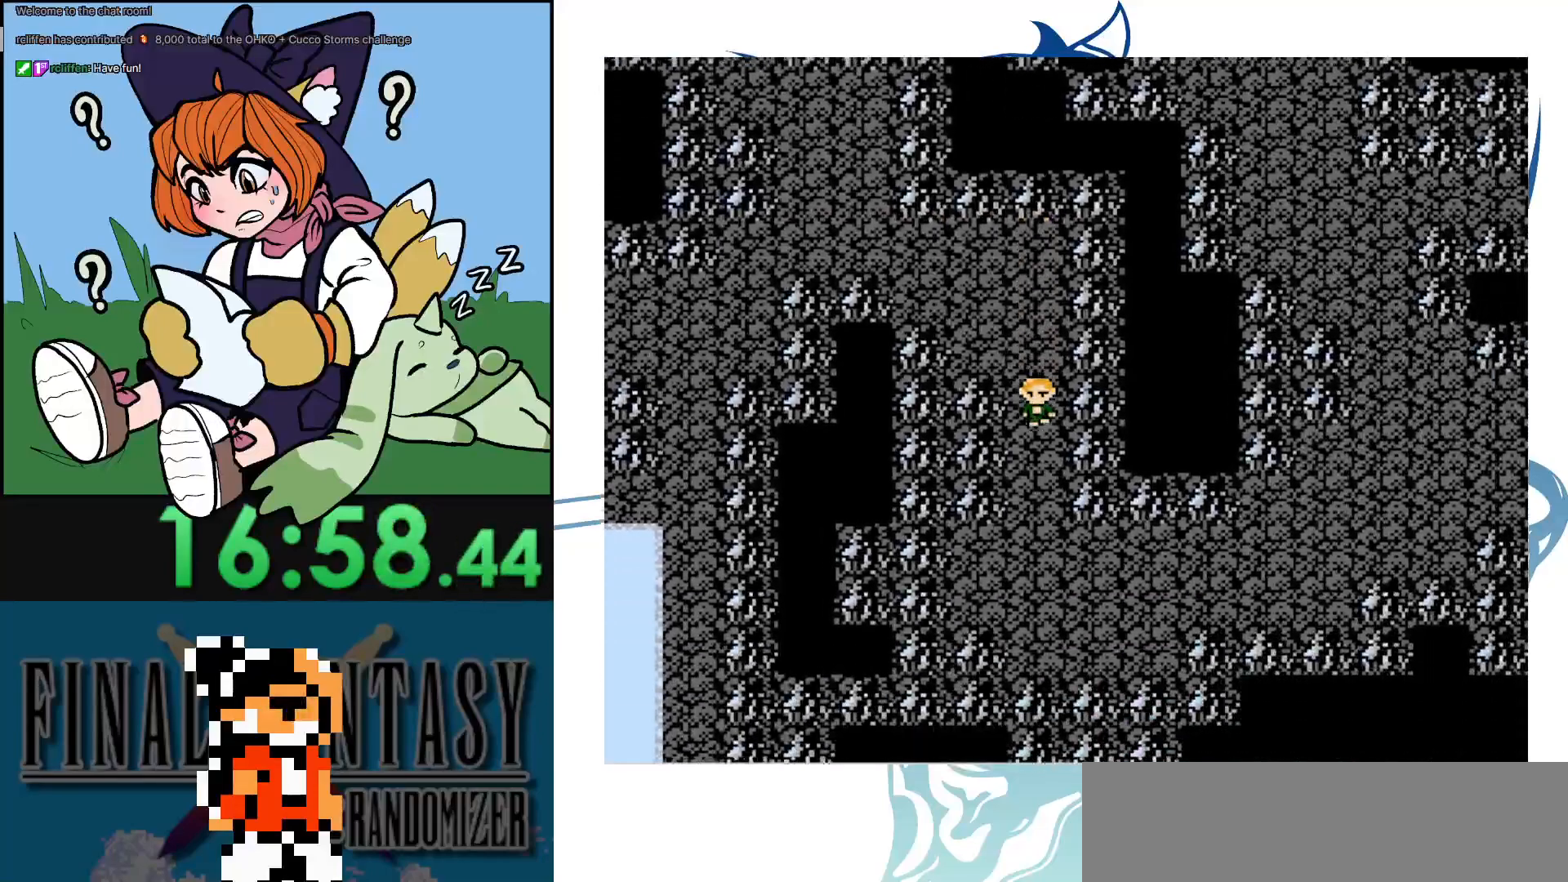
{"buttons": ["DPAD_RIGHT"], "events": [[300, "DPAD_RIGHT", "down"], [333, "DPAD_DOWN", "up"]]}
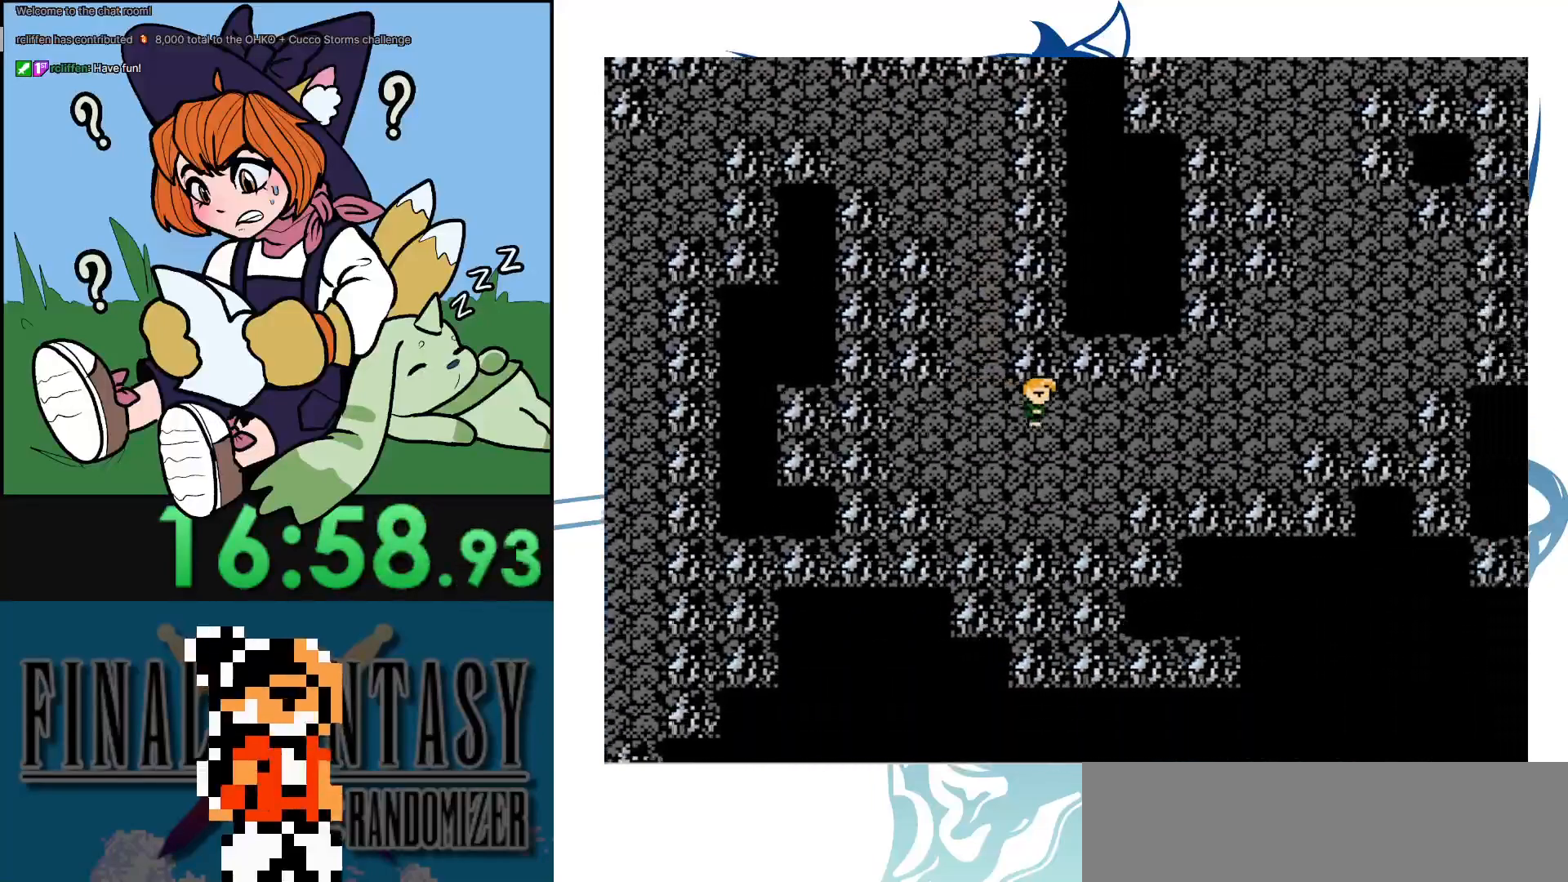
{"buttons": ["DPAD_RIGHT"], "events": []}
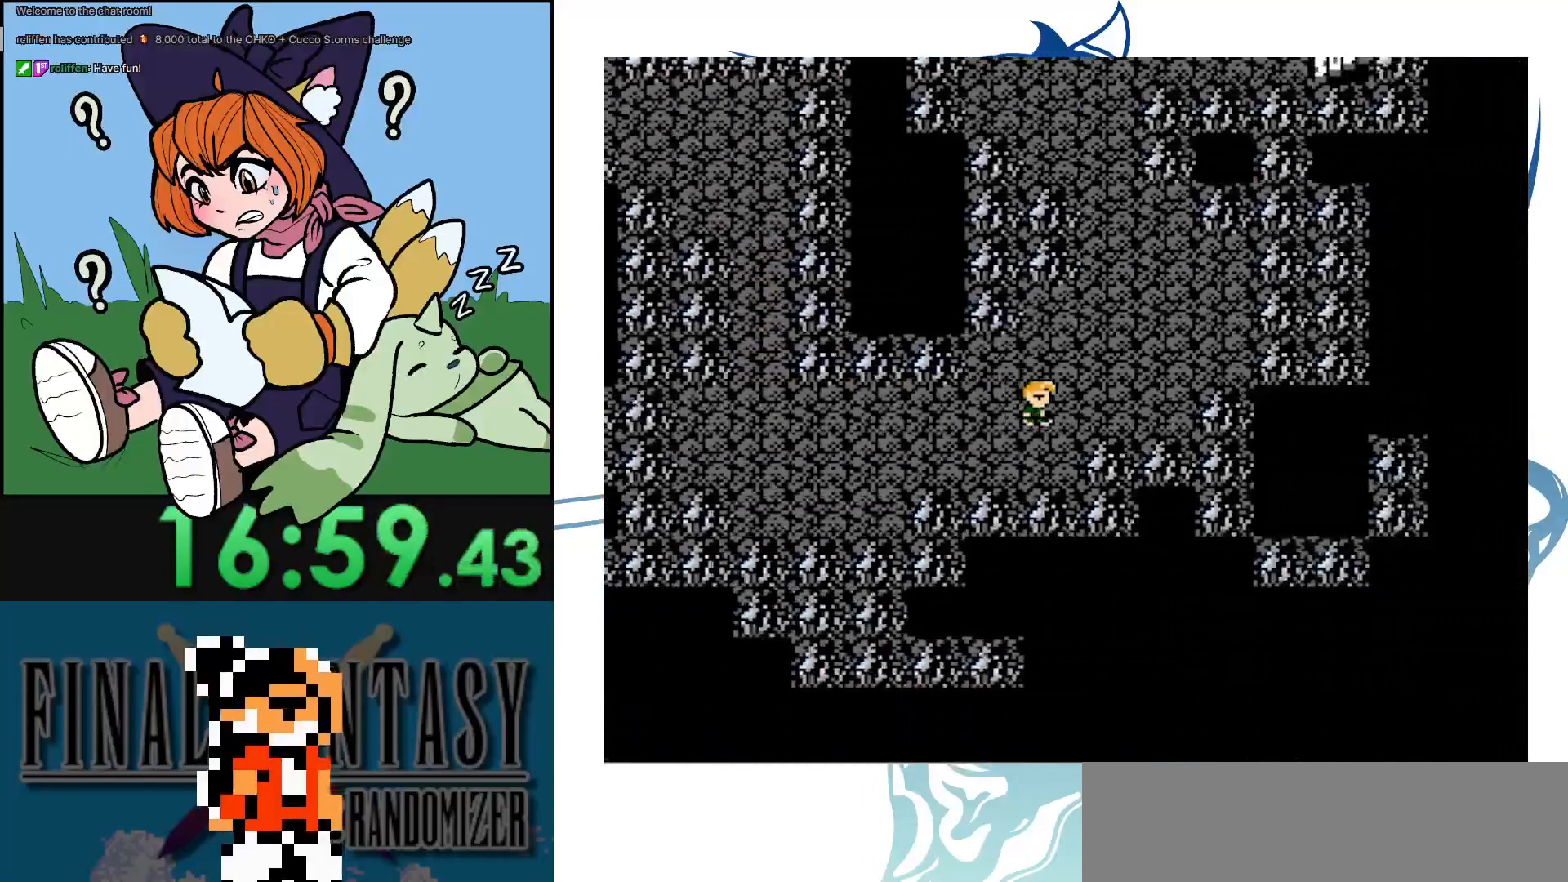
{"buttons": ["DPAD_UP"], "events": [[33, "DPAD_UP", "down"], [133, "DPAD_RIGHT", "up"]]}
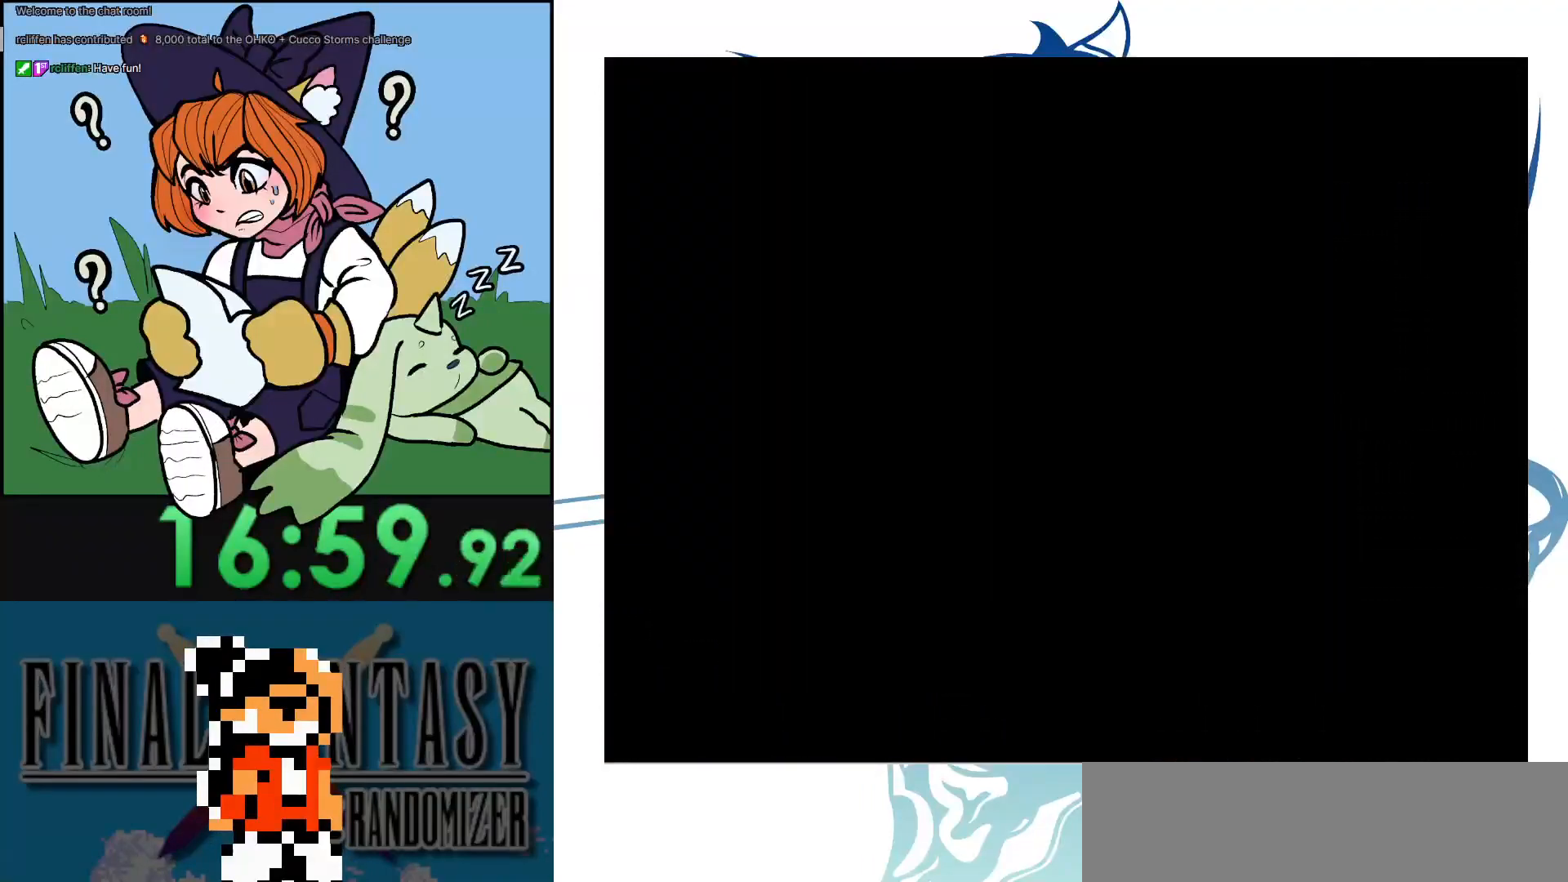
{"buttons": [], "events": [[183, "DPAD_UP", "up"]]}
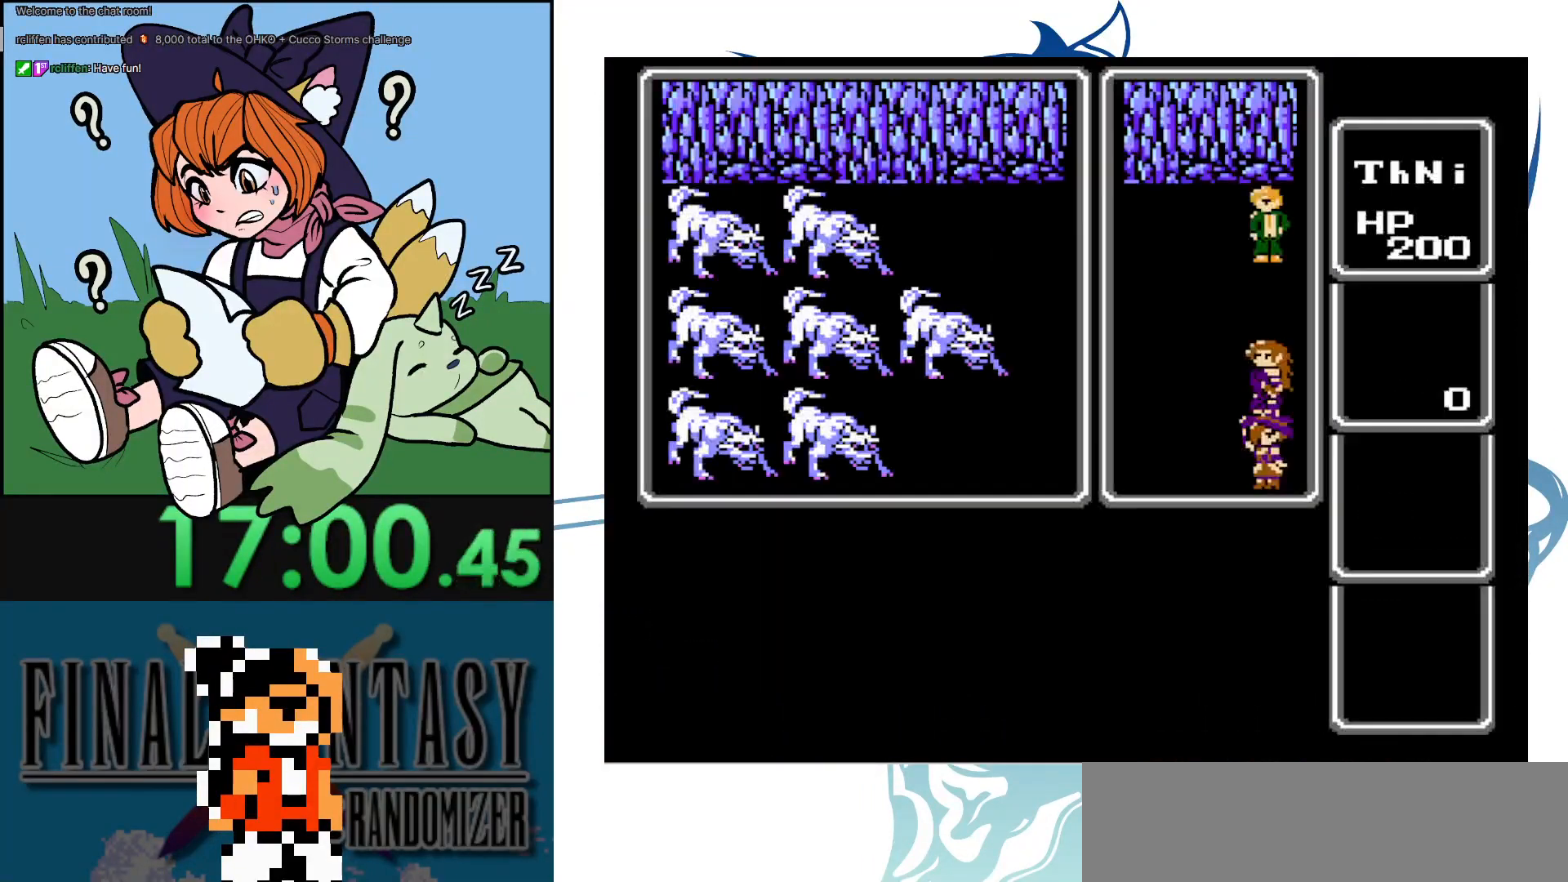
{"buttons": [], "events": []}
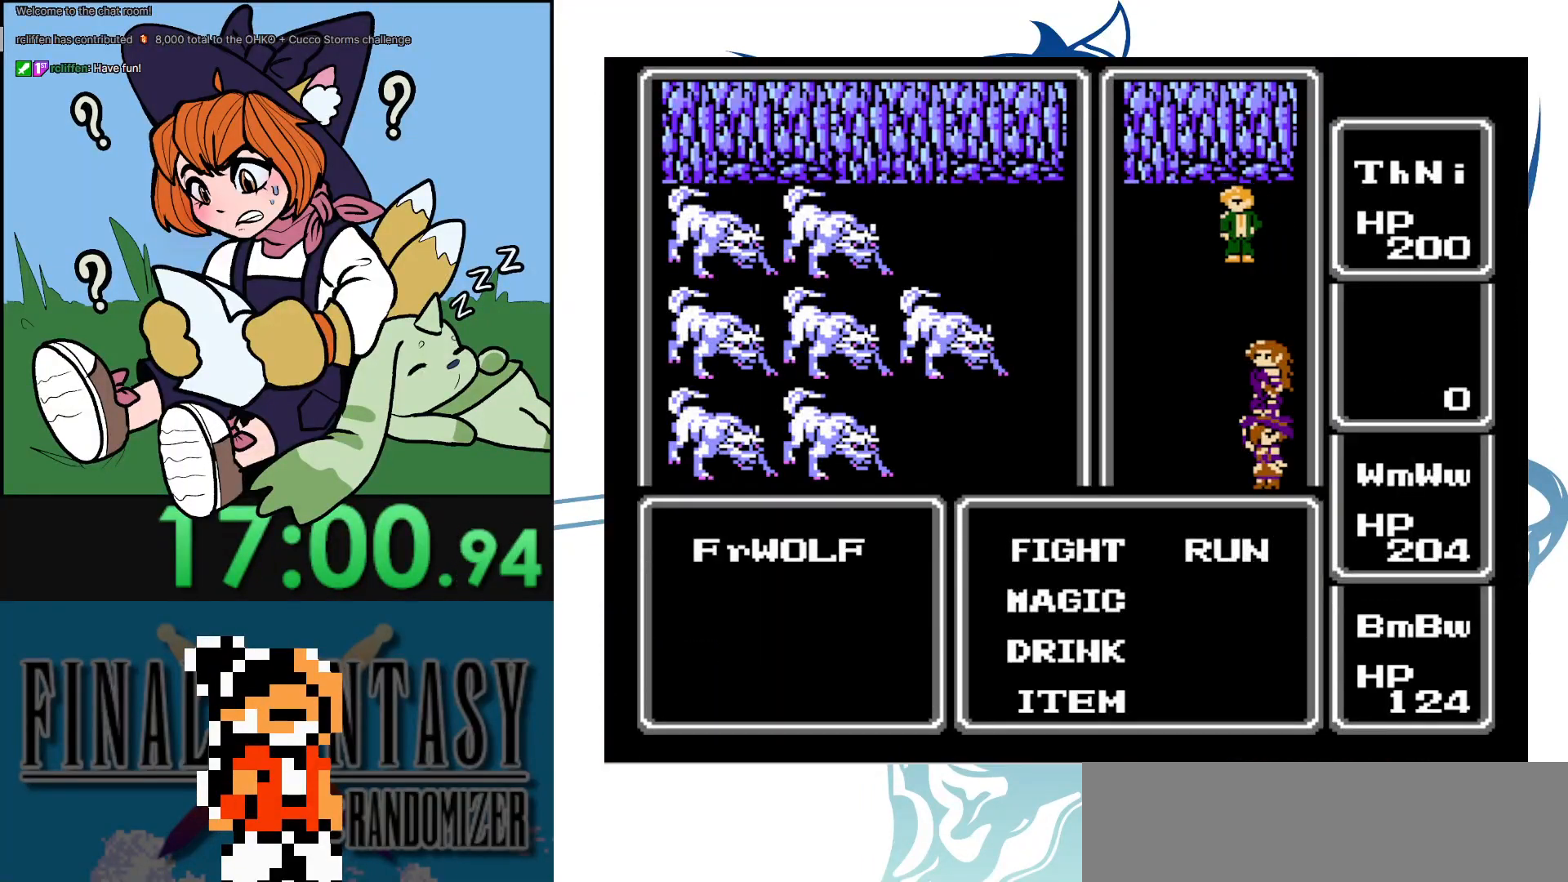
{"buttons": ["DPAD_RIGHT"], "events": [[33, "DPAD_RIGHT", "down"], [167, "A", "down"], [200, "DPAD_RIGHT", "up"], [317, "A", "up"], [483, "DPAD_RIGHT", "down"]]}
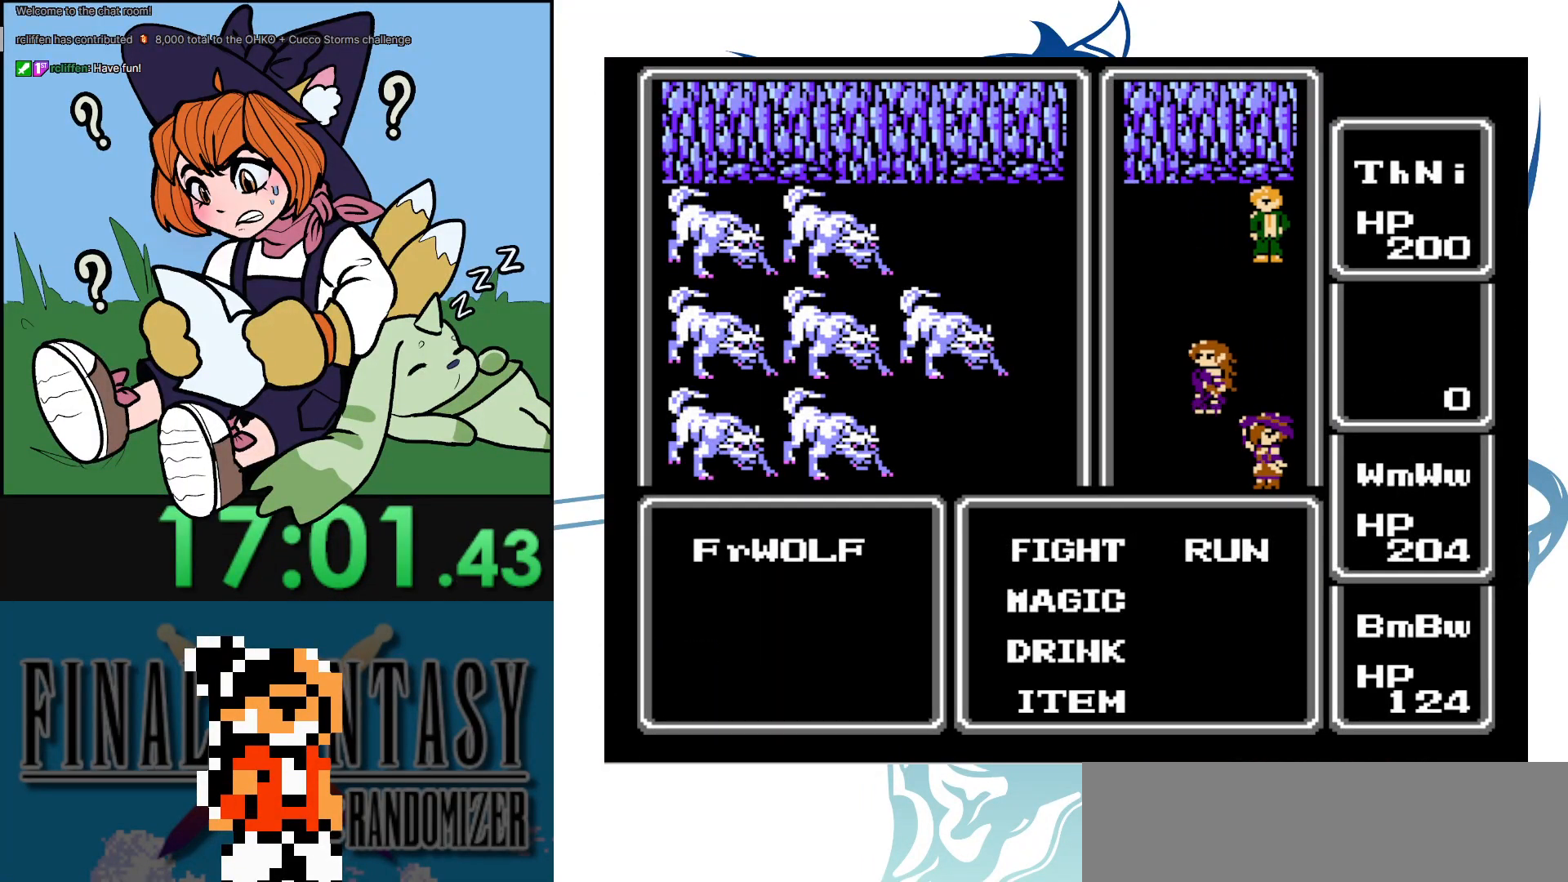
{"buttons": ["DPAD_RIGHT"], "events": [[117, "A", "down"], [133, "DPAD_RIGHT", "up"], [300, "A", "up"], [450, "DPAD_RIGHT", "down"]]}
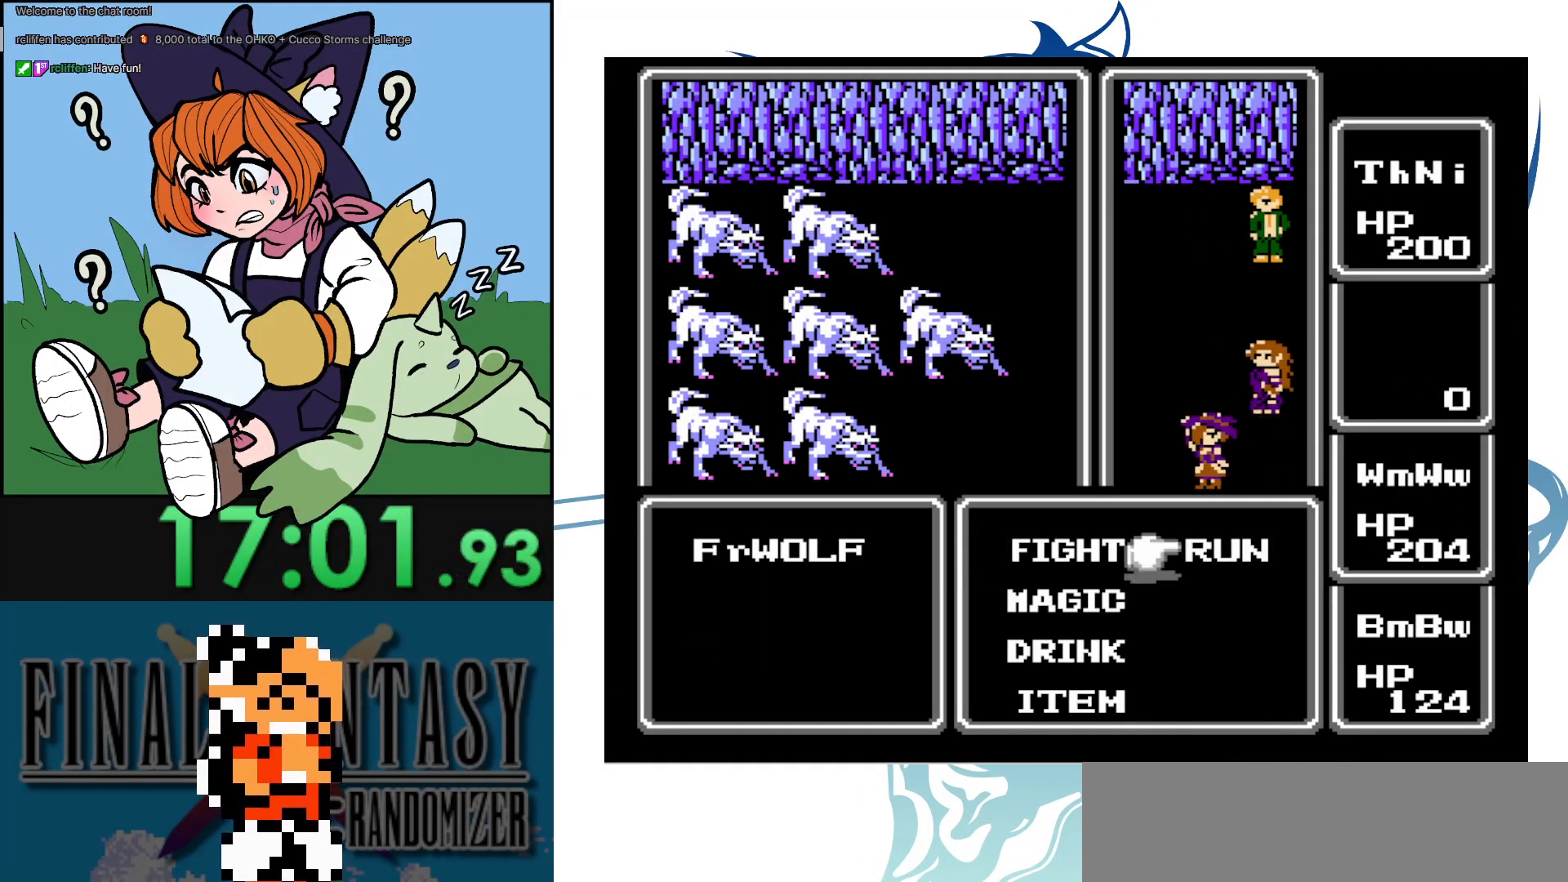
{"buttons": ["A"], "events": [[50, "A", "down"], [150, "DPAD_RIGHT", "up"]]}
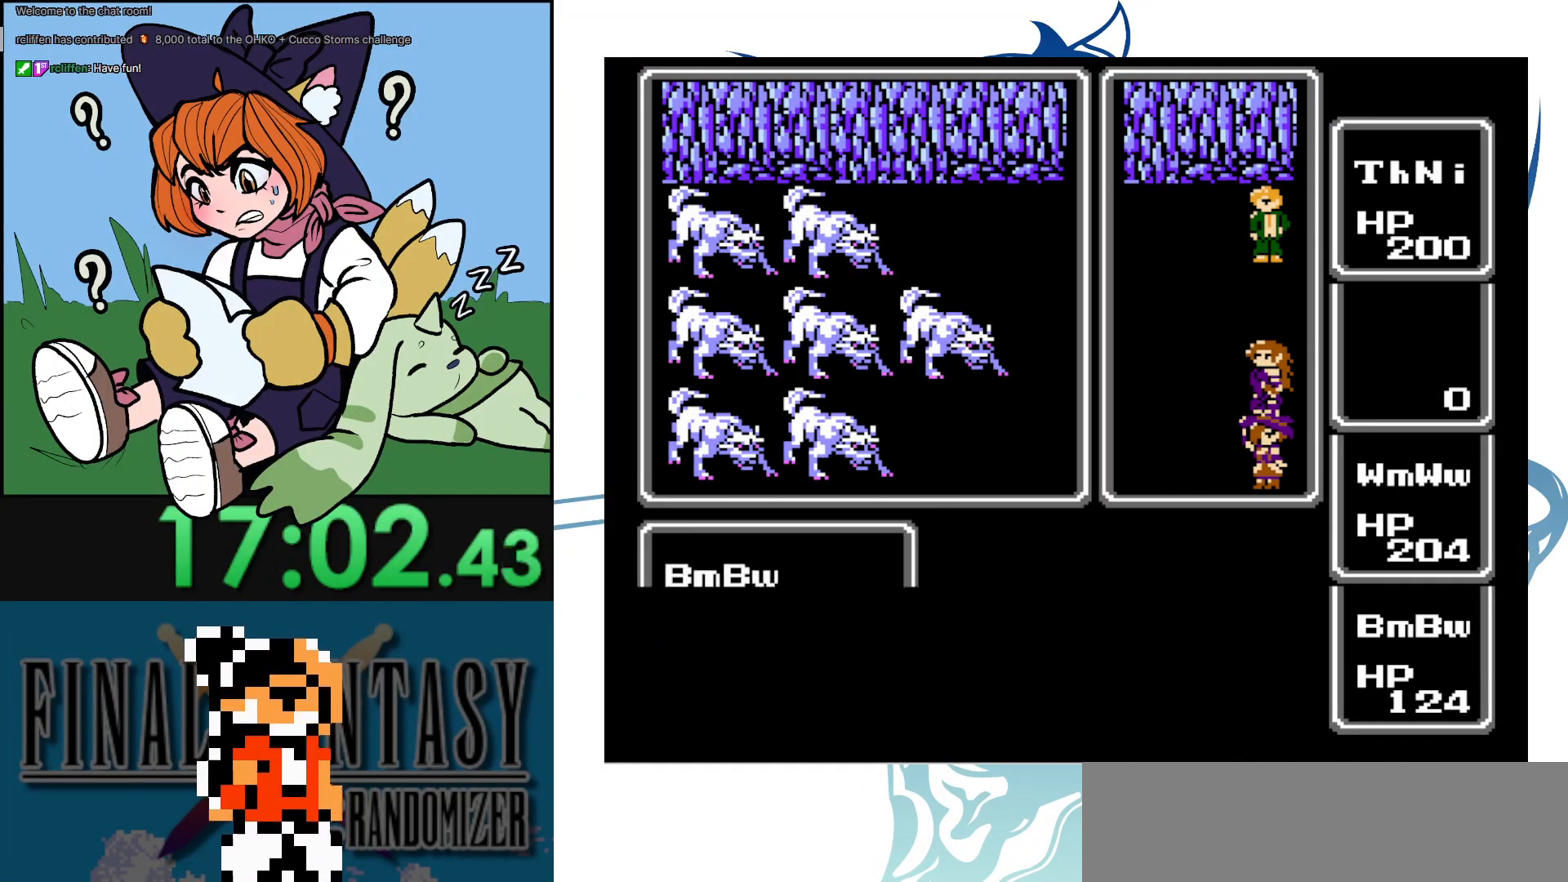
{"buttons": ["DPAD_UP"], "events": [[17, "A", "up"], [183, "DPAD_UP", "down"]]}
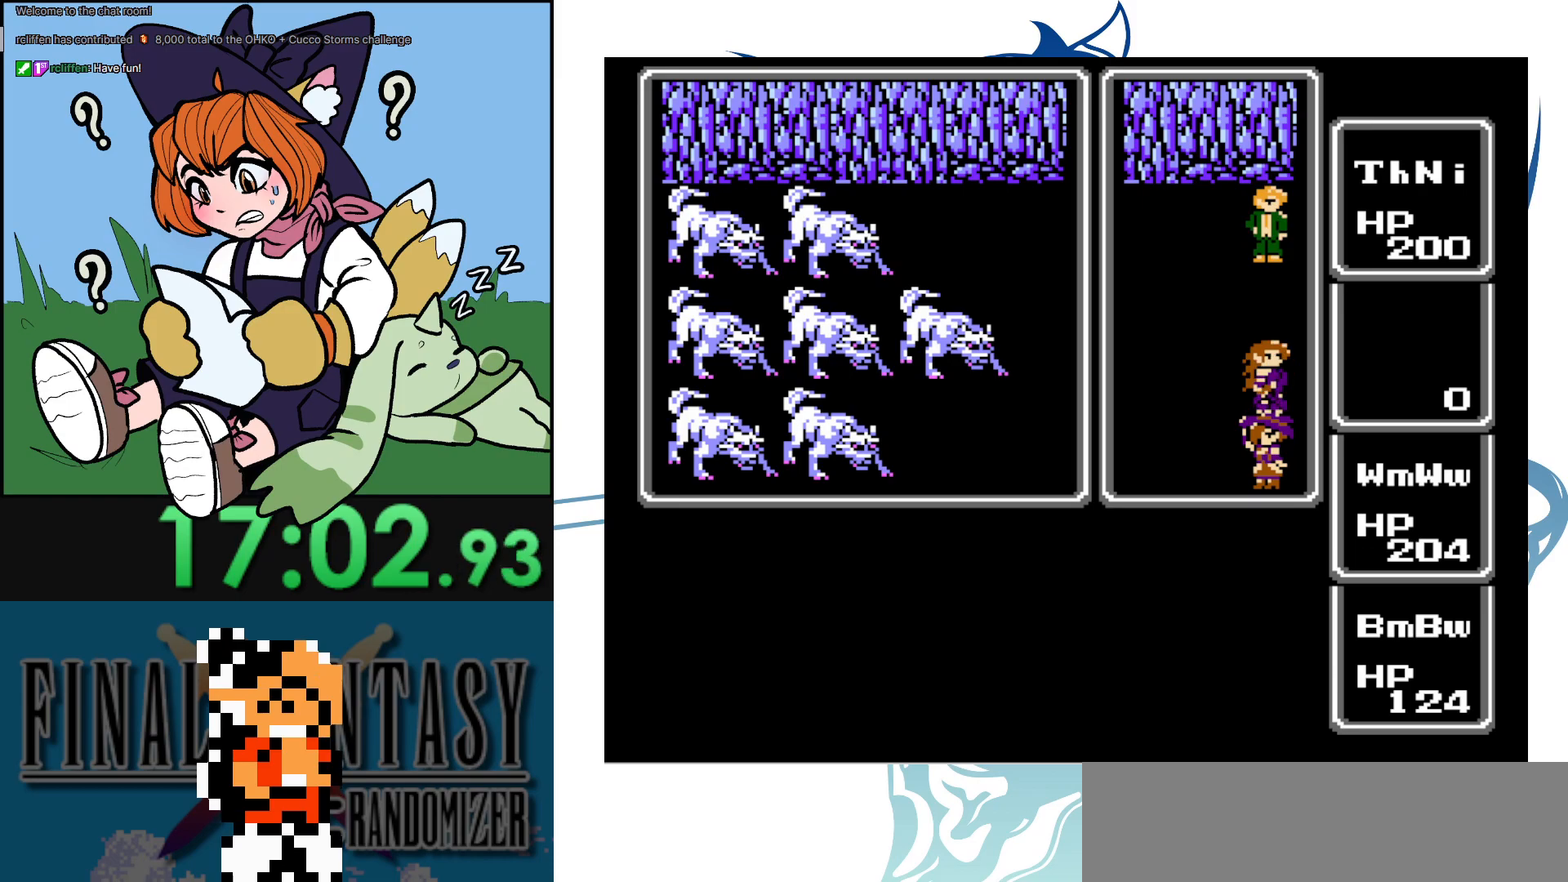
{"buttons": ["DPAD_UP"], "events": []}
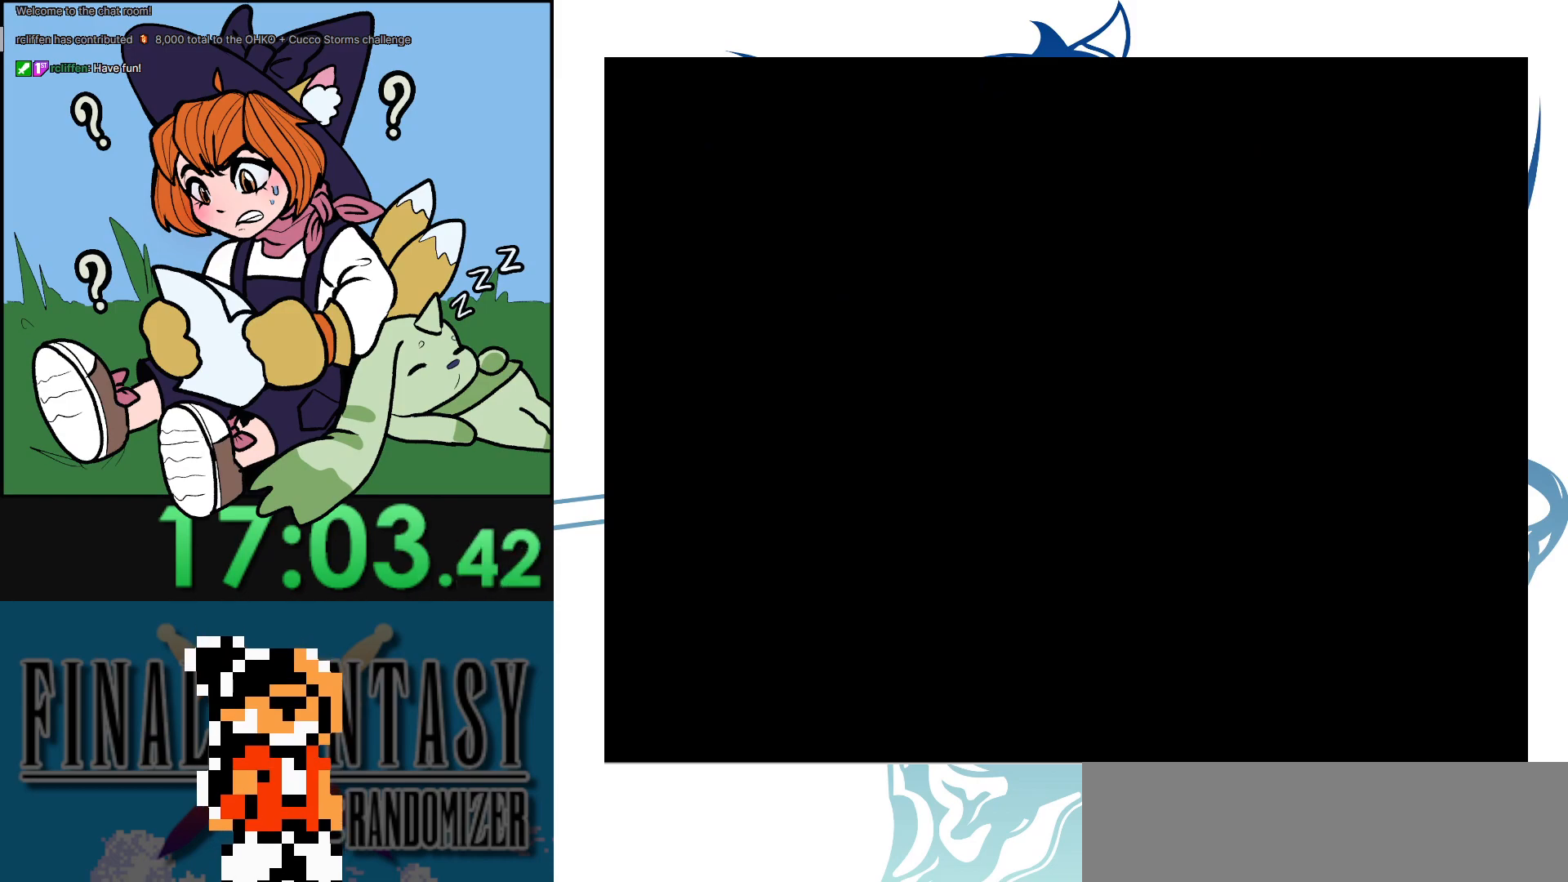
{"buttons": ["DPAD_UP"], "events": []}
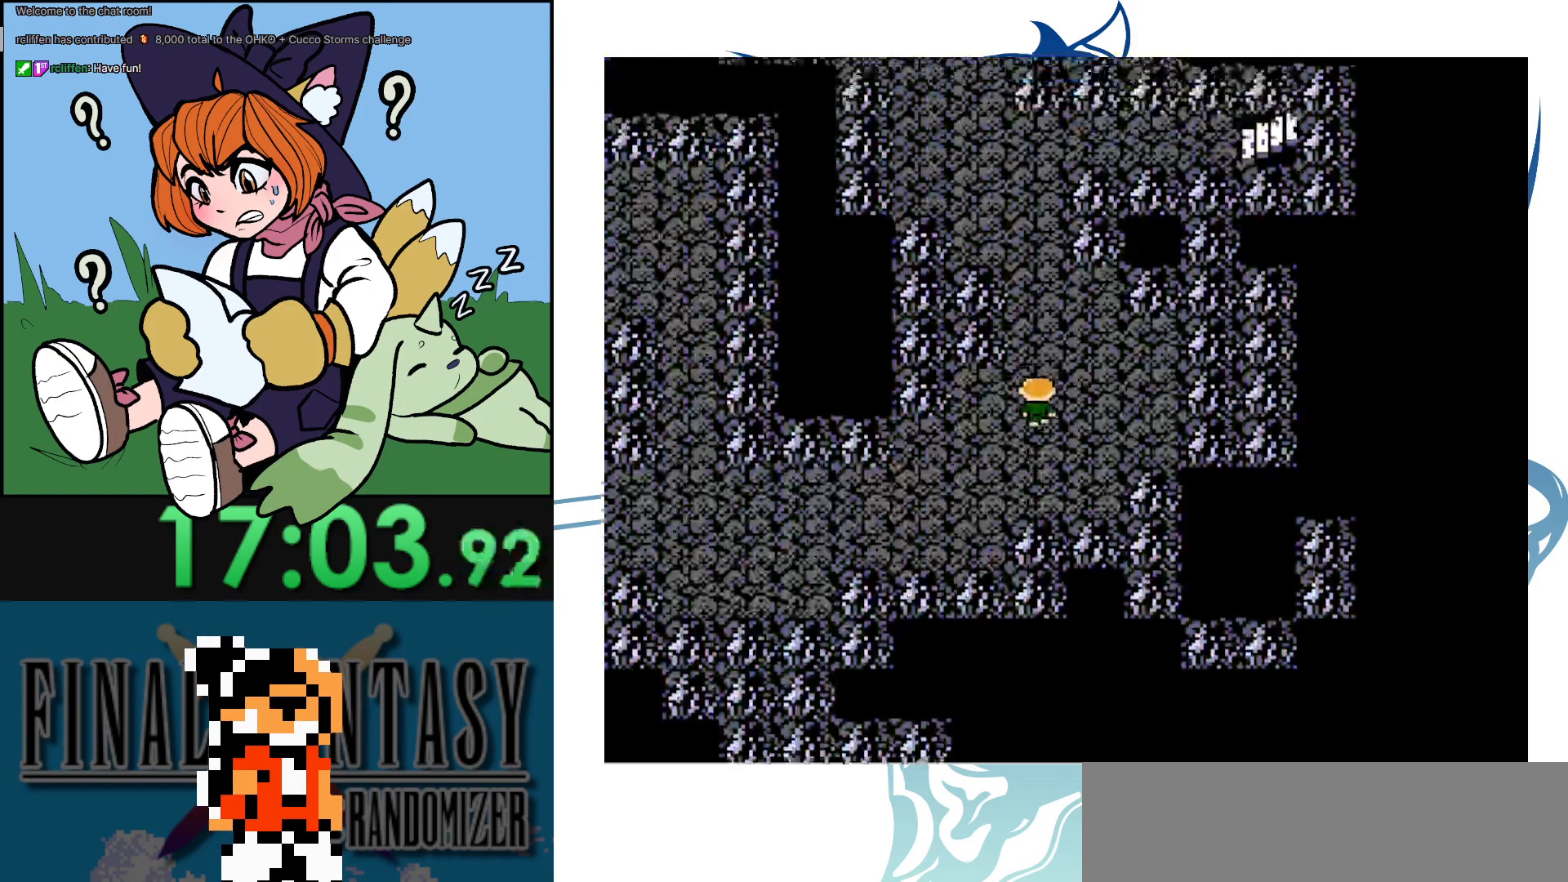
{"buttons": ["DPAD_UP"], "events": []}
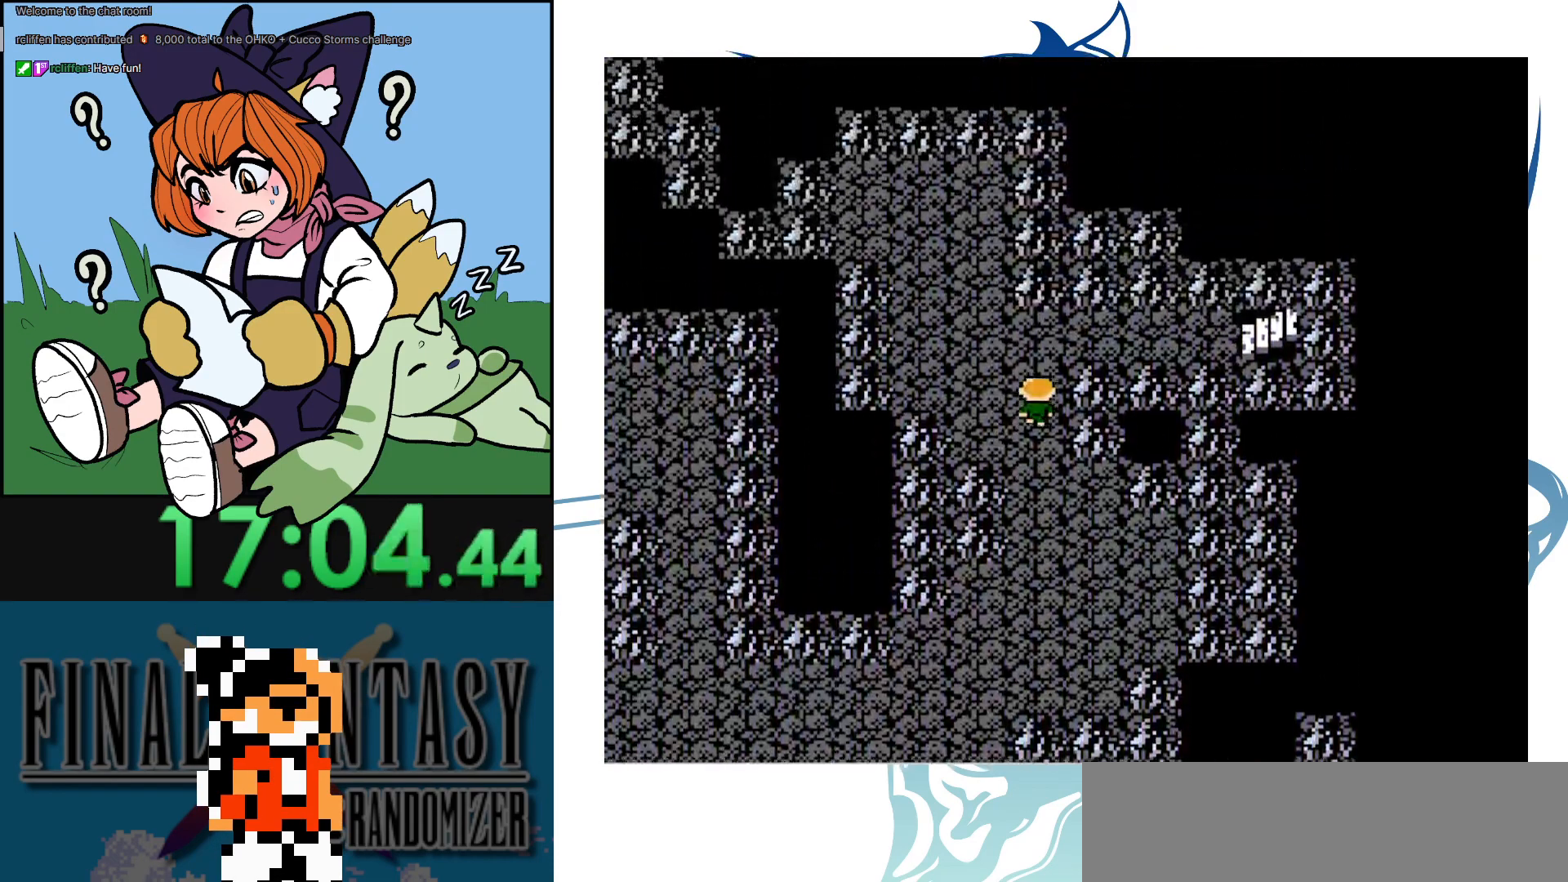
{"buttons": ["DPAD_RIGHT"], "events": [[100, "DPAD_RIGHT", "down"], [133, "DPAD_UP", "up"]]}
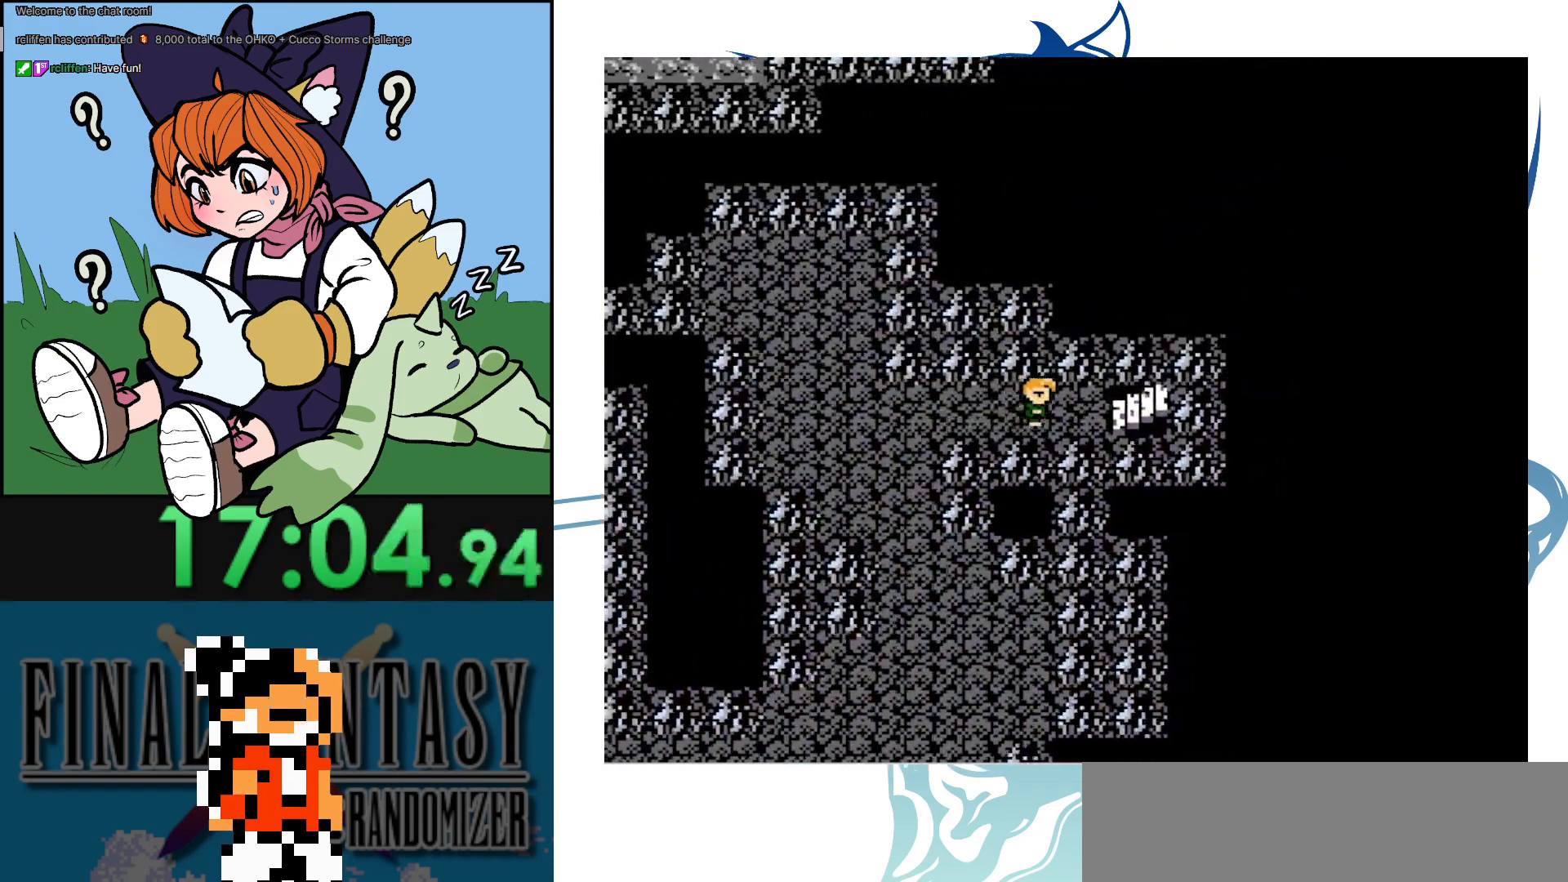
{"buttons": [], "events": [[433, "DPAD_RIGHT", "up"]]}
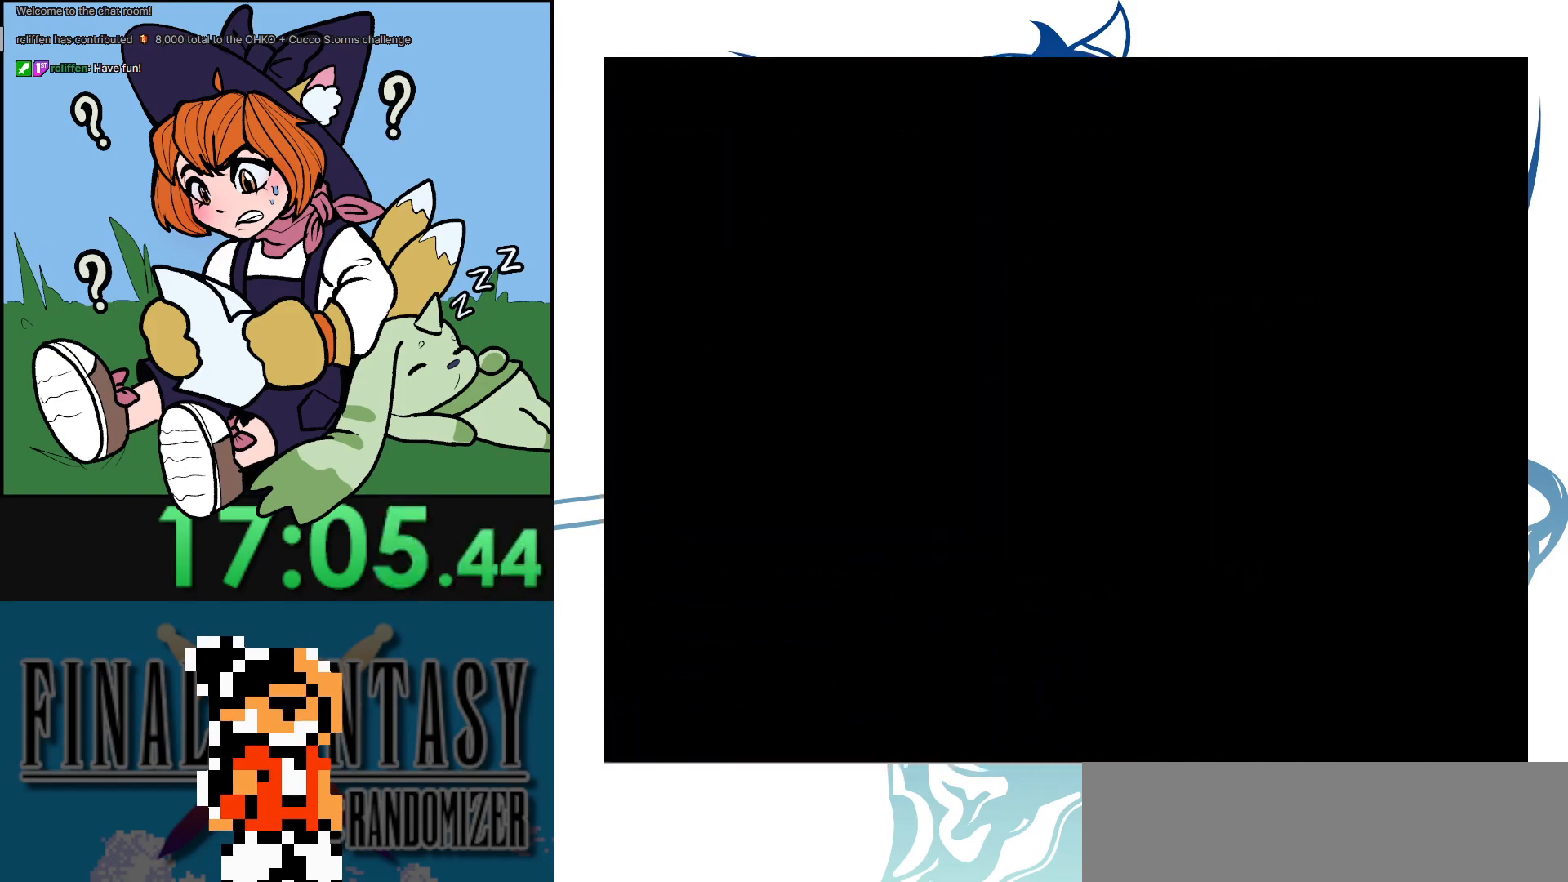
{"buttons": [], "events": []}
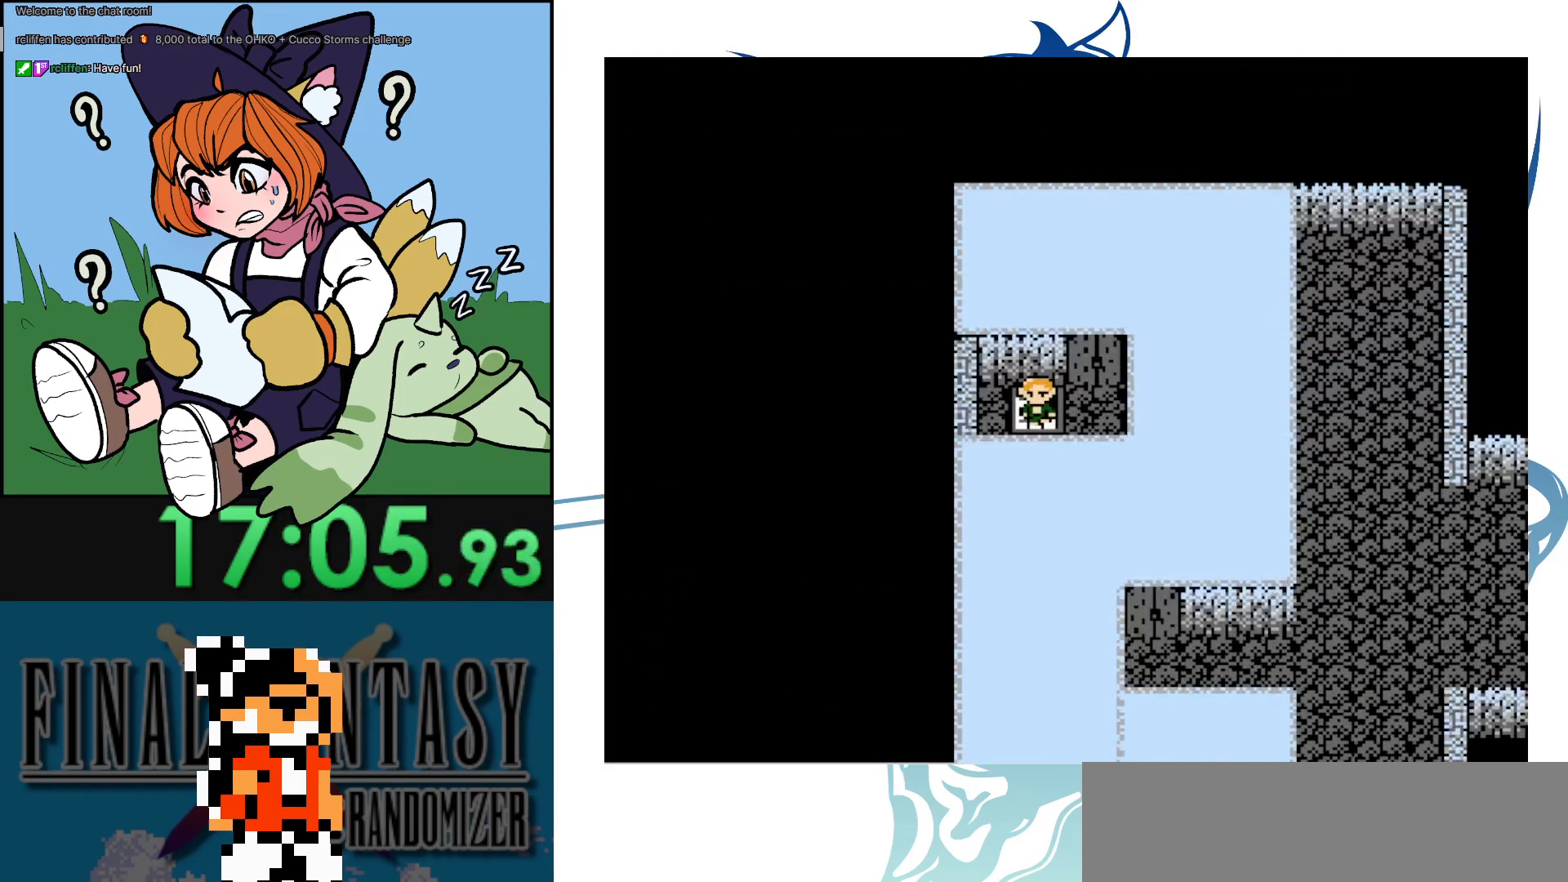
{"buttons": ["DPAD_UP"], "events": [[250, "DPAD_RIGHT", "down"], [367, "DPAD_RIGHT", "up"], [367, "DPAD_UP", "down"]]}
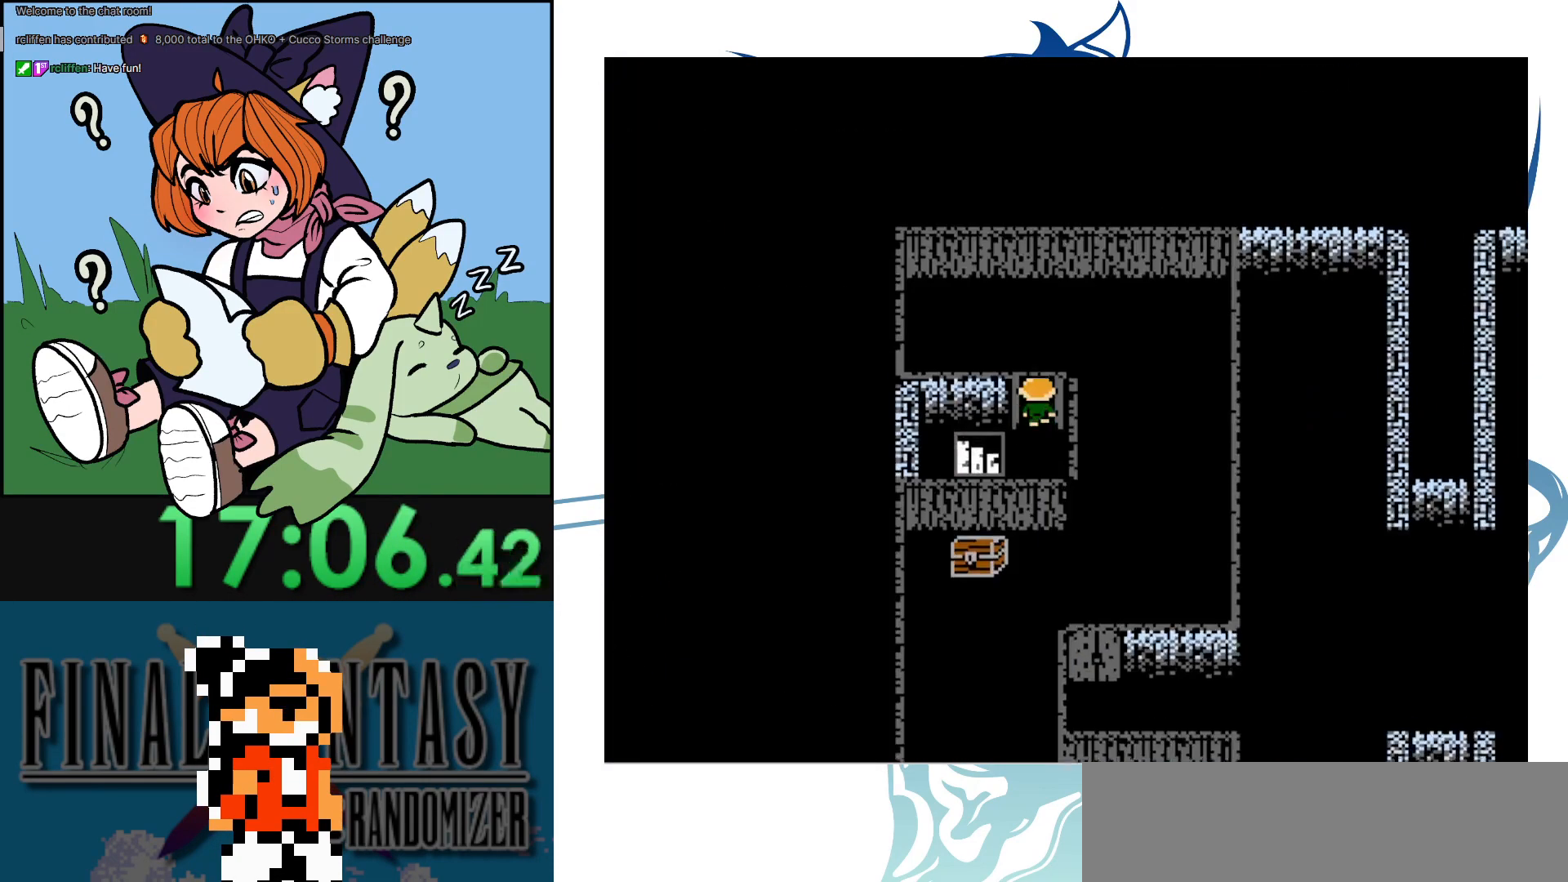
{"buttons": ["DPAD_DOWN"], "events": [[117, "DPAD_RIGHT", "down"], [117, "DPAD_UP", "up"], [350, "DPAD_DOWN", "down"], [400, "DPAD_RIGHT", "up"]]}
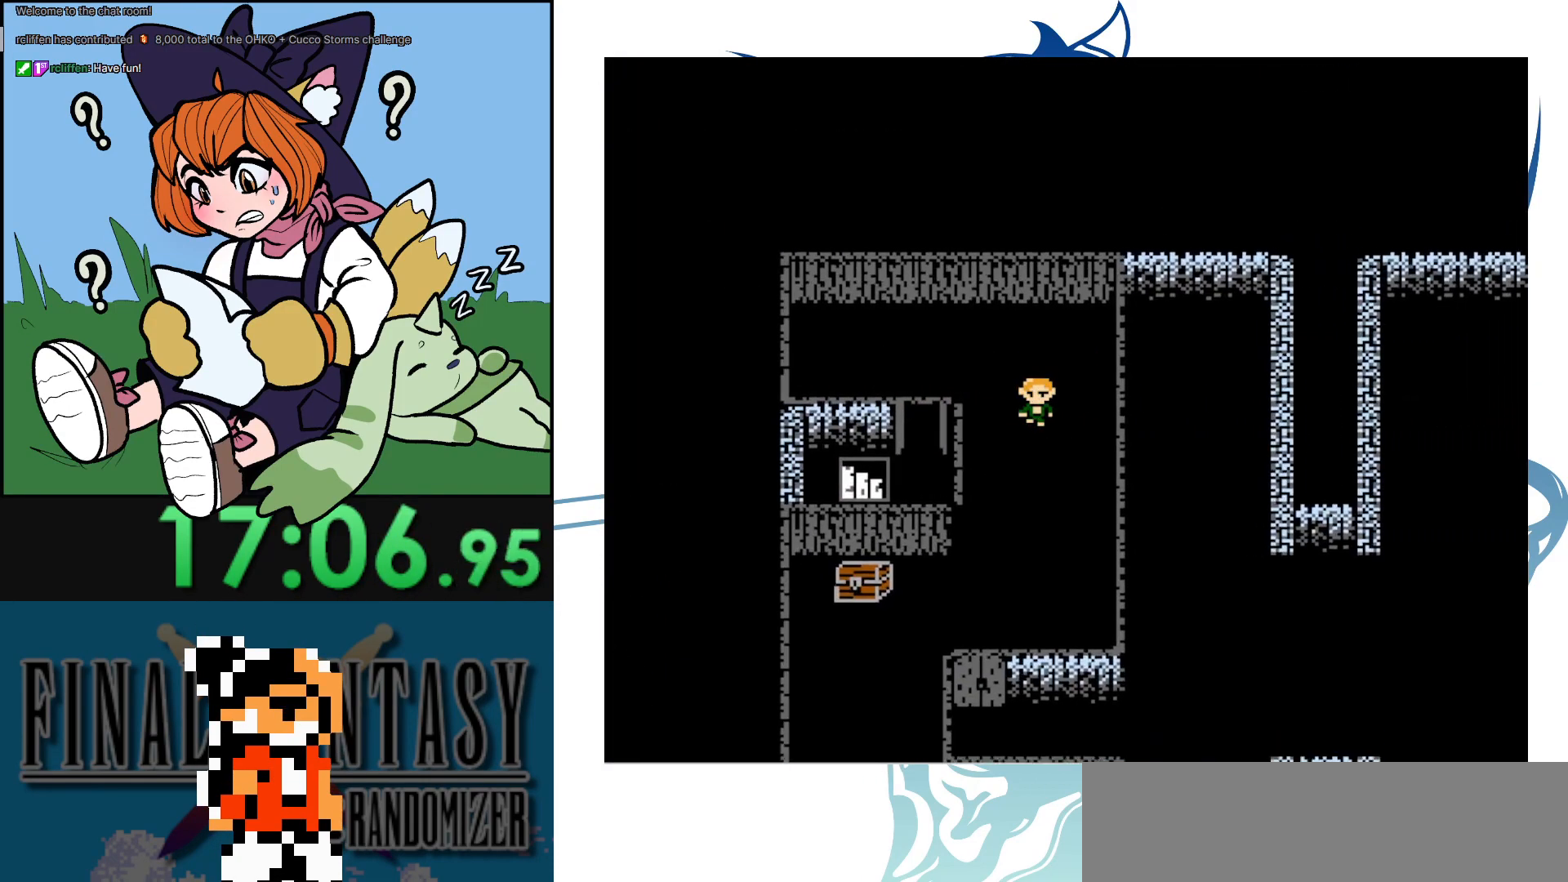
{"buttons": ["DPAD_LEFT"], "events": [[350, "DPAD_DOWN", "up"], [350, "DPAD_LEFT", "down"]]}
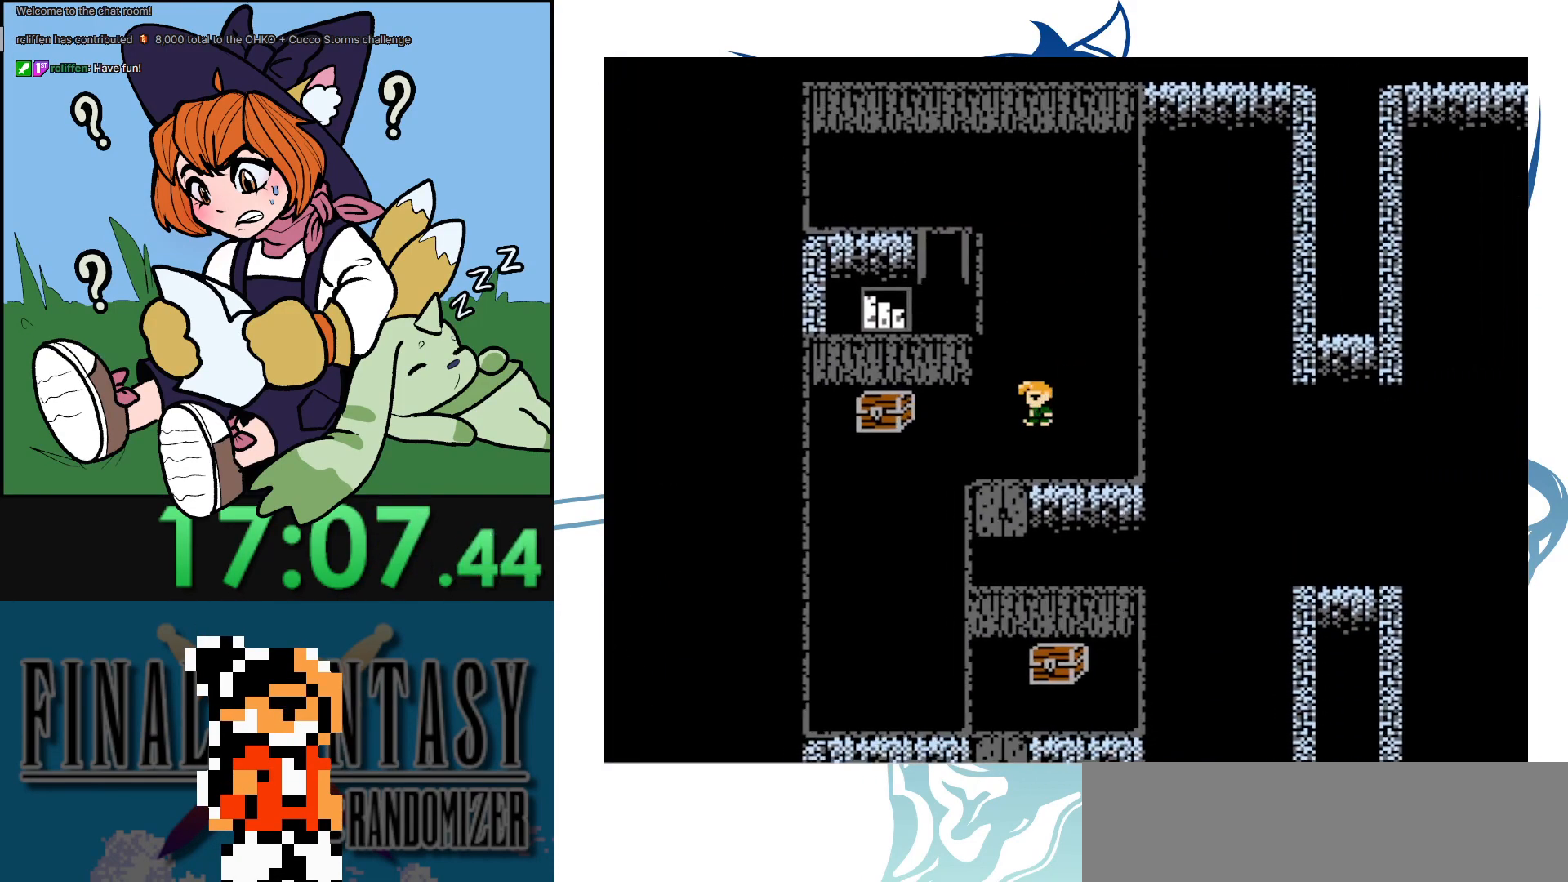
{"buttons": [], "events": [[283, "A", "down"], [317, "DPAD_LEFT", "up"], [450, "A", "up"]]}
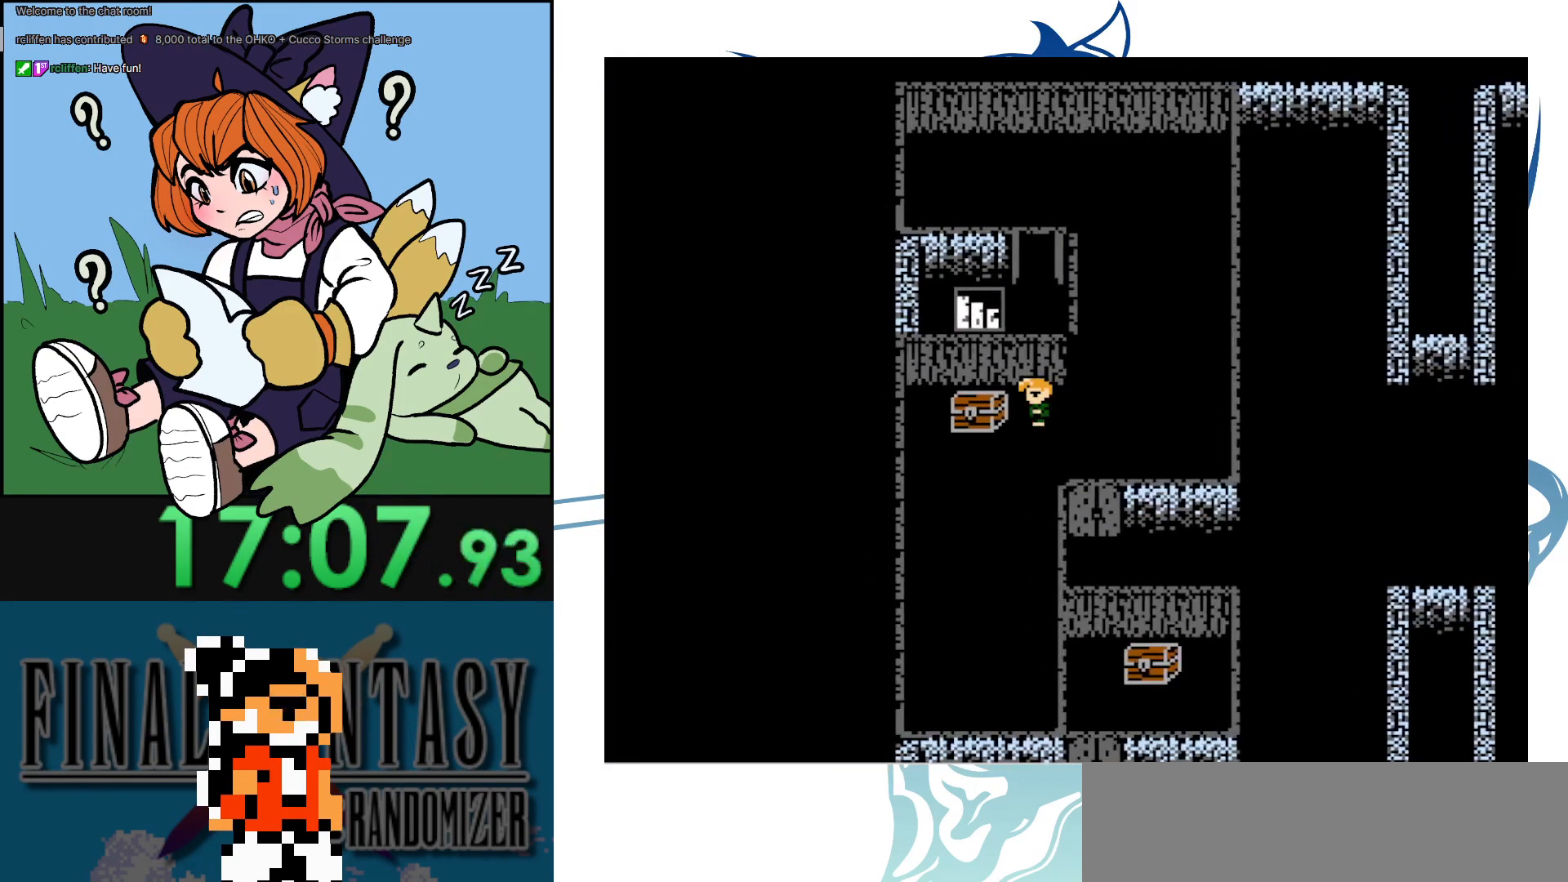
{"buttons": [], "events": []}
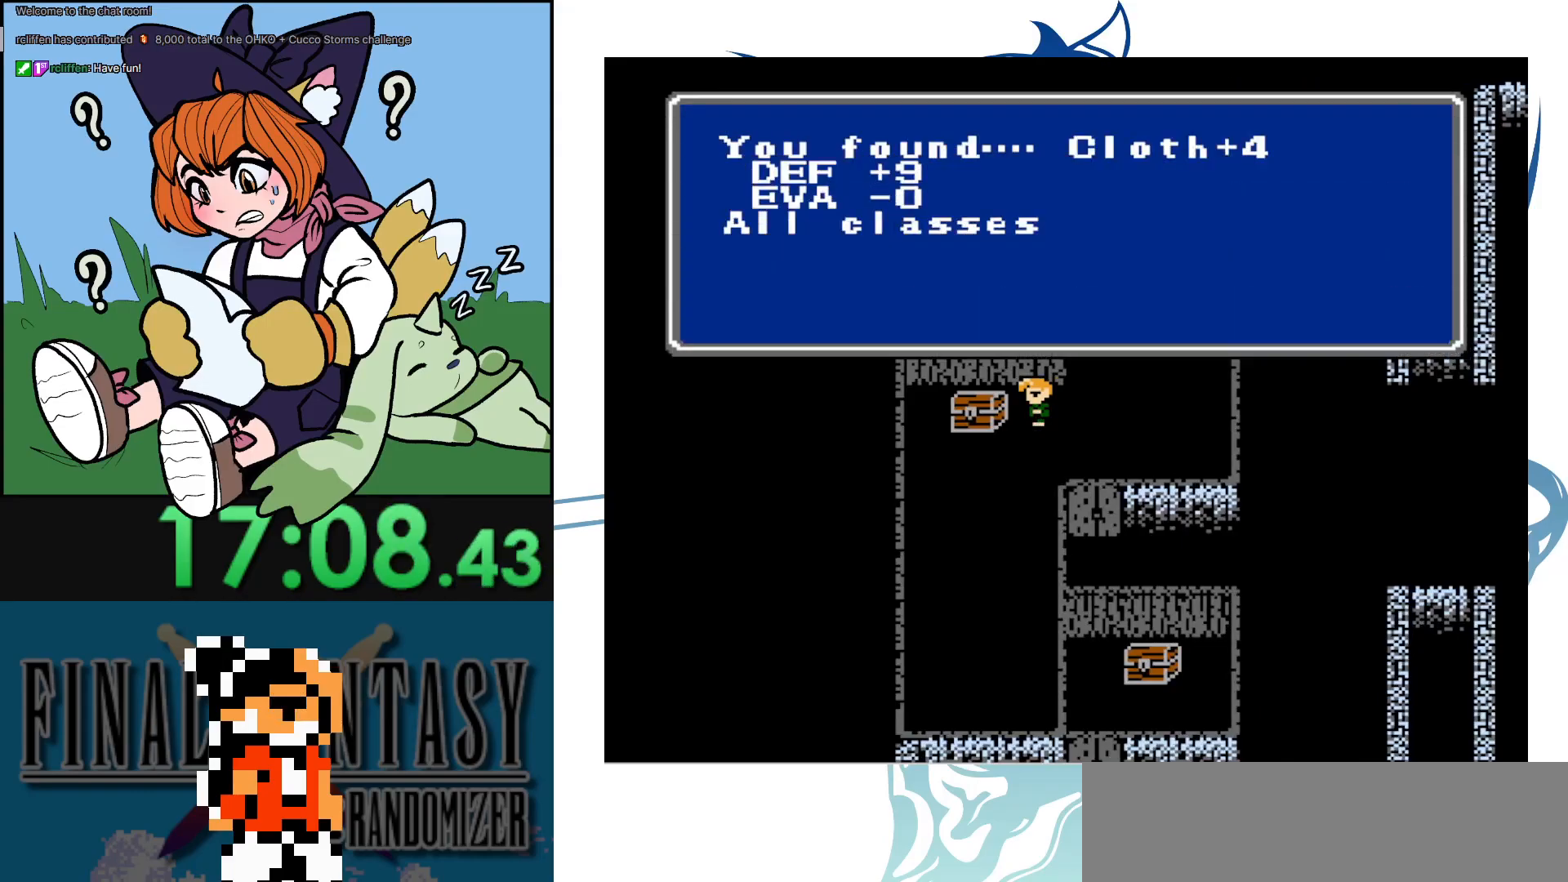
{"buttons": ["DPAD_DOWN"], "events": [[117, "A", "down"], [317, "A", "up"], [333, "DPAD_RIGHT", "down"], [433, "DPAD_DOWN", "down"], [433, "DPAD_RIGHT", "up"]]}
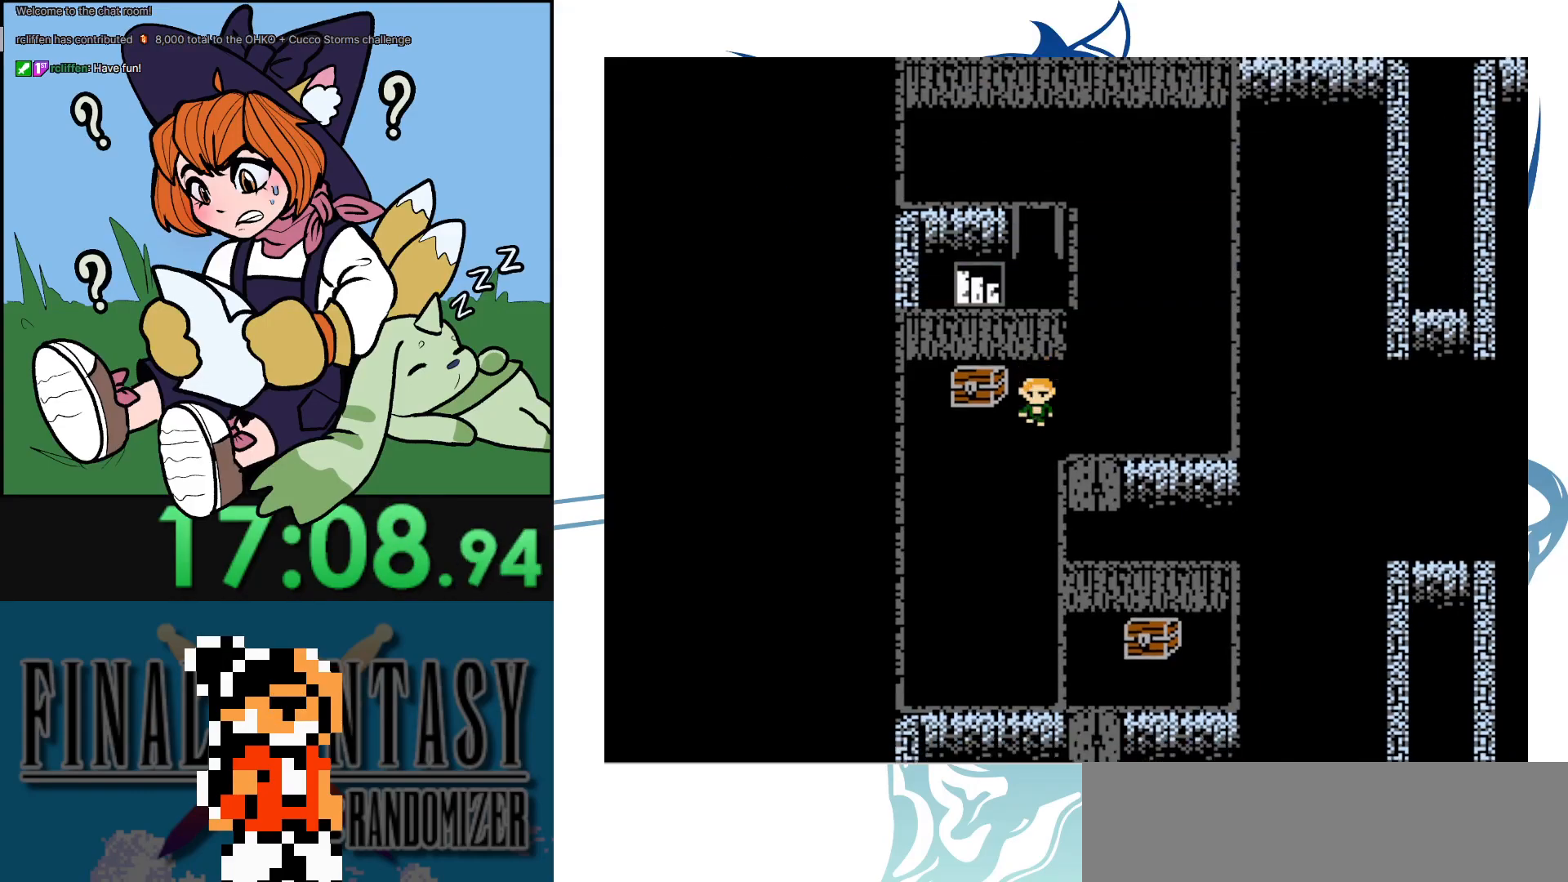
{"buttons": ["DPAD_RIGHT"], "events": [[267, "DPAD_DOWN", "up"], [267, "DPAD_RIGHT", "down"], [383, "DPAD_RIGHT", "up"], [467, "DPAD_UP", "down"], [500, "DPAD_RIGHT", "down"], [500, "DPAD_UP", "up"]]}
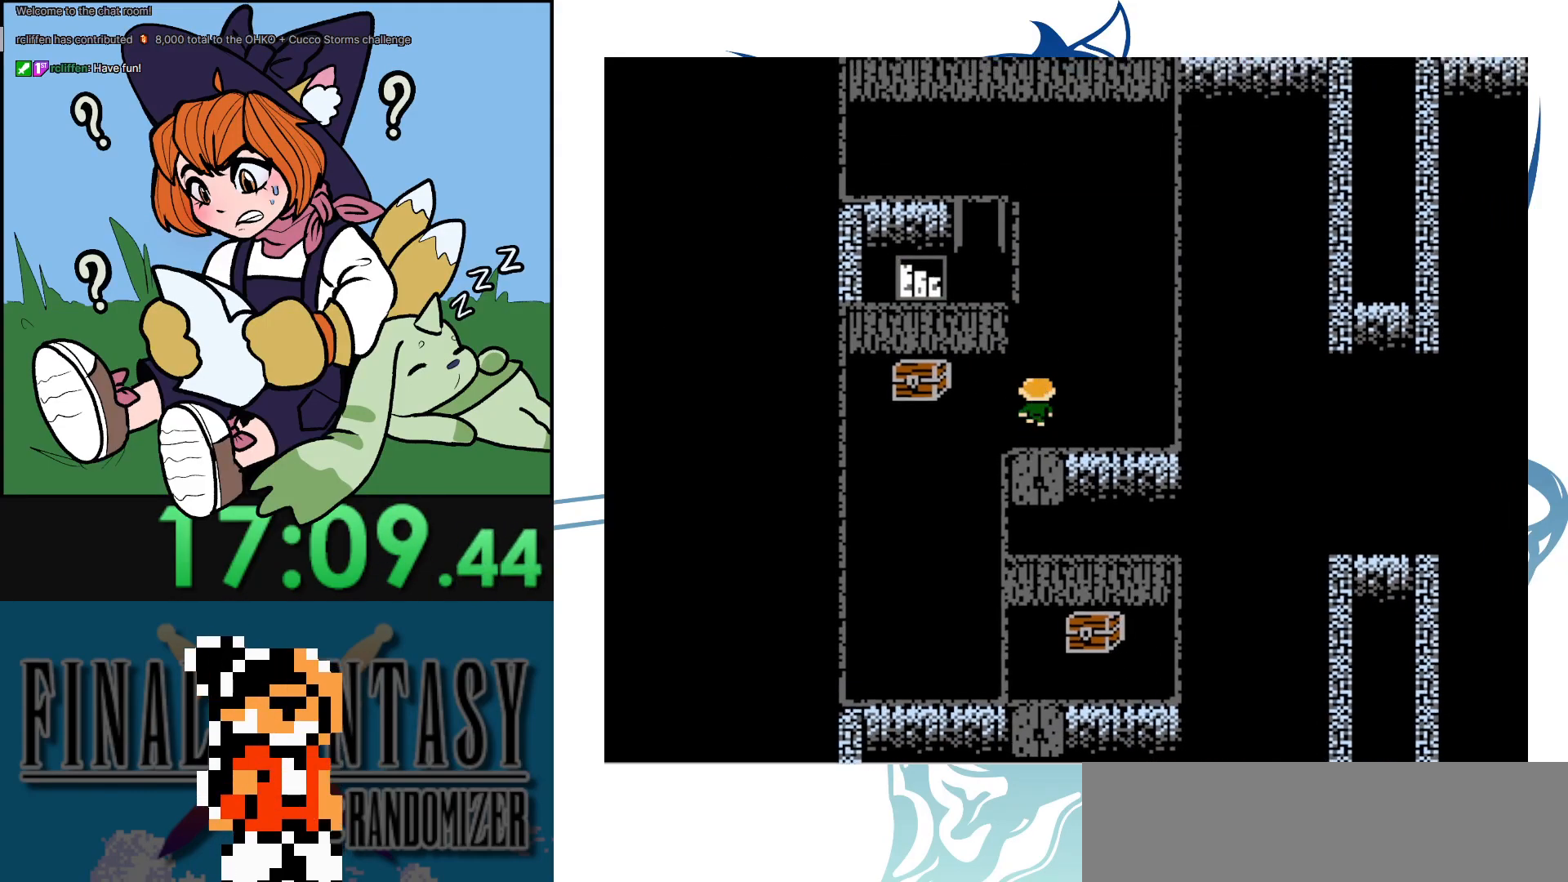
{"buttons": ["DPAD_DOWN"], "events": [[17, "DPAD_RIGHT", "up"], [333, "DPAD_DOWN", "down"]]}